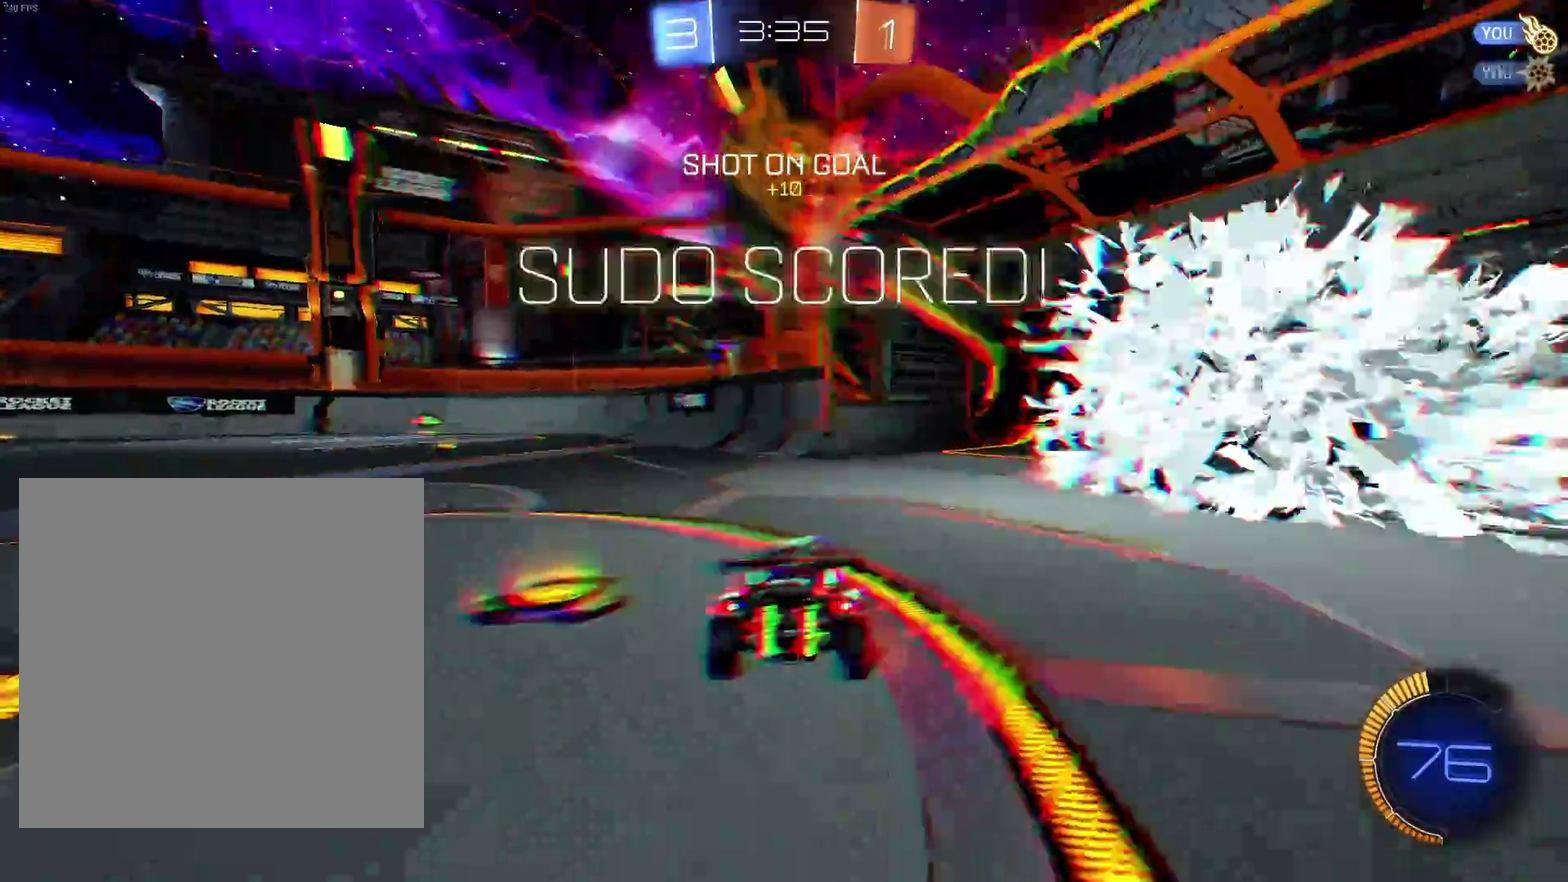
Gameplay with a controller (Xbox layout); each line is a JSON object with the inputs held at the frame after it. "events" lists button and stick changes between this image and that frame as [ms after this image, input, new state], when the widget could be followed in between. Not read: R3 right_stick.
{"buttons": ["A"], "left_stick": "down", "events": [[417, "left_stick", "down"], [467, "A", "down"]]}
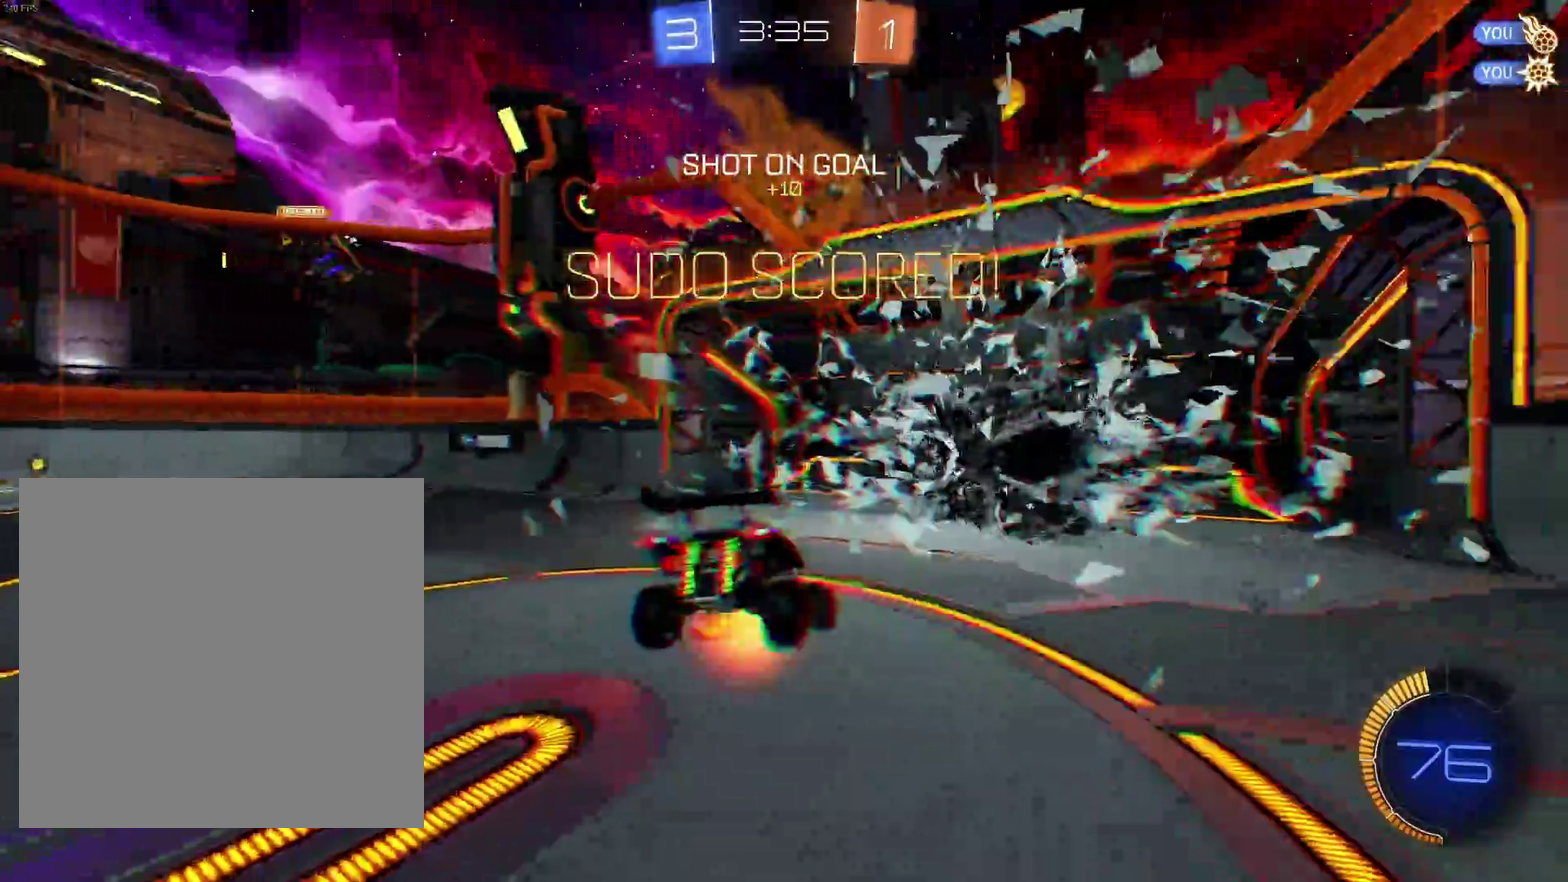
{"buttons": [], "left_stick": "right", "events": [[283, "A", "up"], [300, "B", "down"], [300, "R2", "down"], [333, "left_stick", "right"], [350, "B", "up"], [383, "R2", "up"]]}
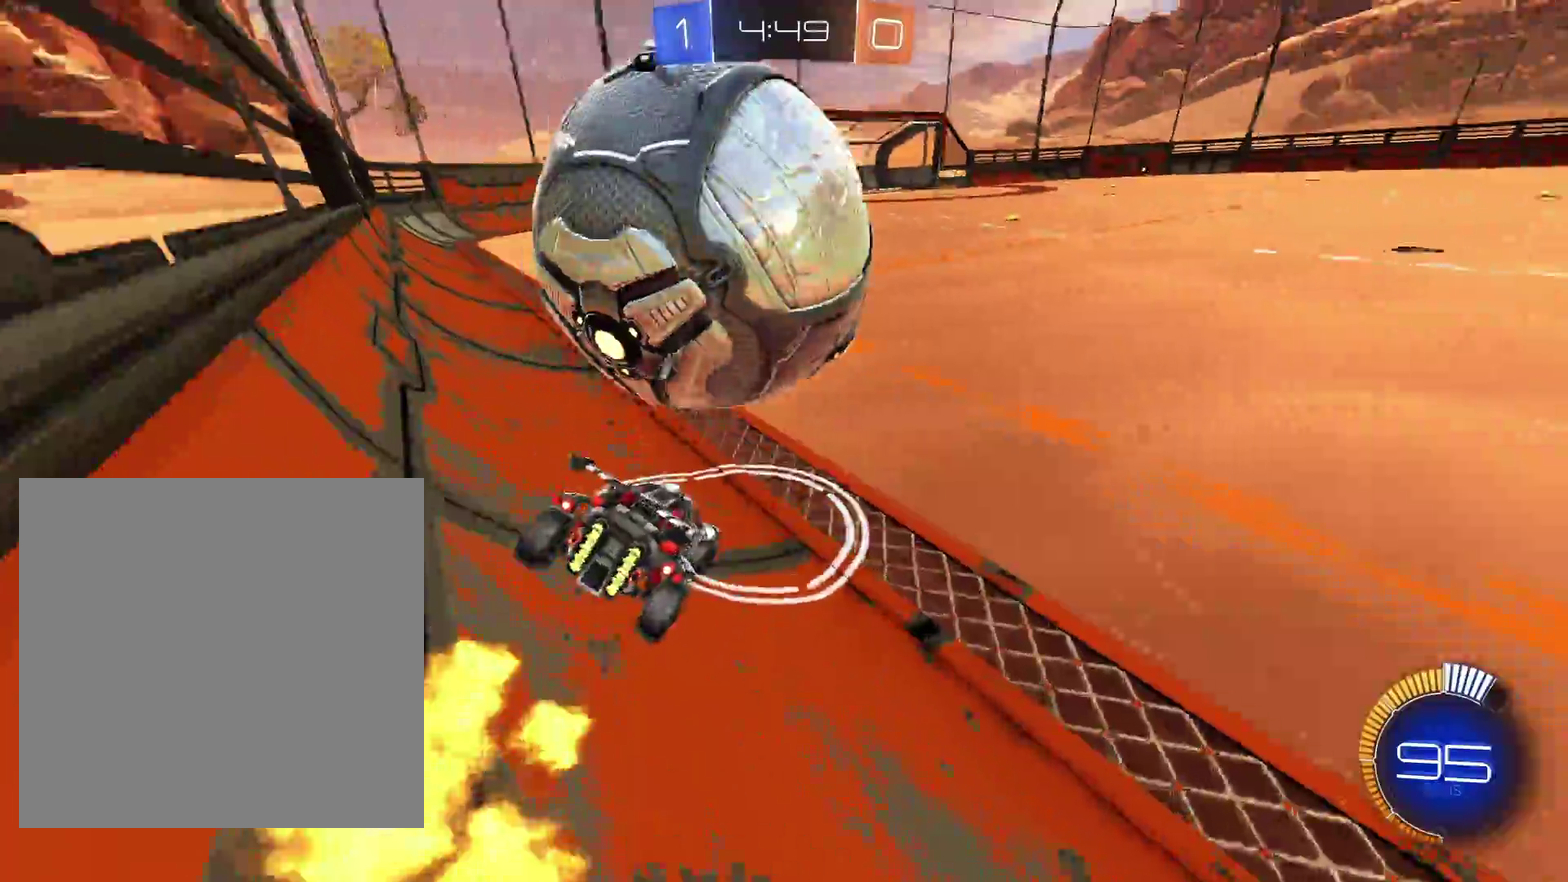
{"buttons": [], "left_stick": "center", "events": [[83, "left_stick", "center"], [167, "left_stick", "left"], [233, "B", "down"], [233, "R2", "down"], [383, "B", "up"], [383, "left_stick", "center"], [433, "R2", "up"]]}
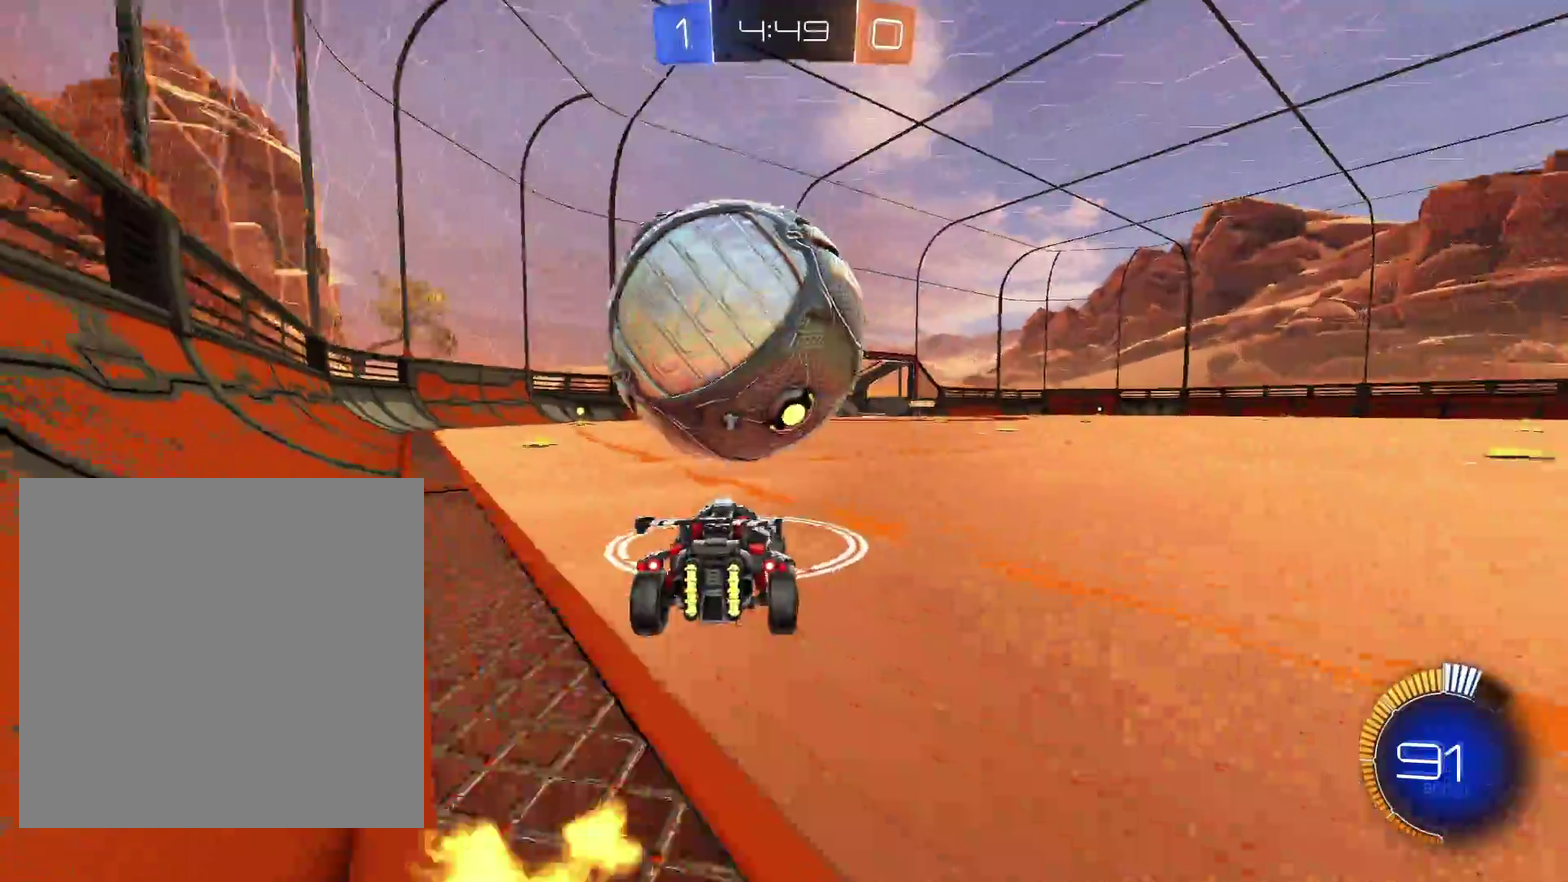
{"buttons": ["B", "R2"], "left_stick": "center", "events": [[67, "R2", "down"], [100, "left_stick", "right"], [117, "B", "down"], [167, "left_stick", "center"]]}
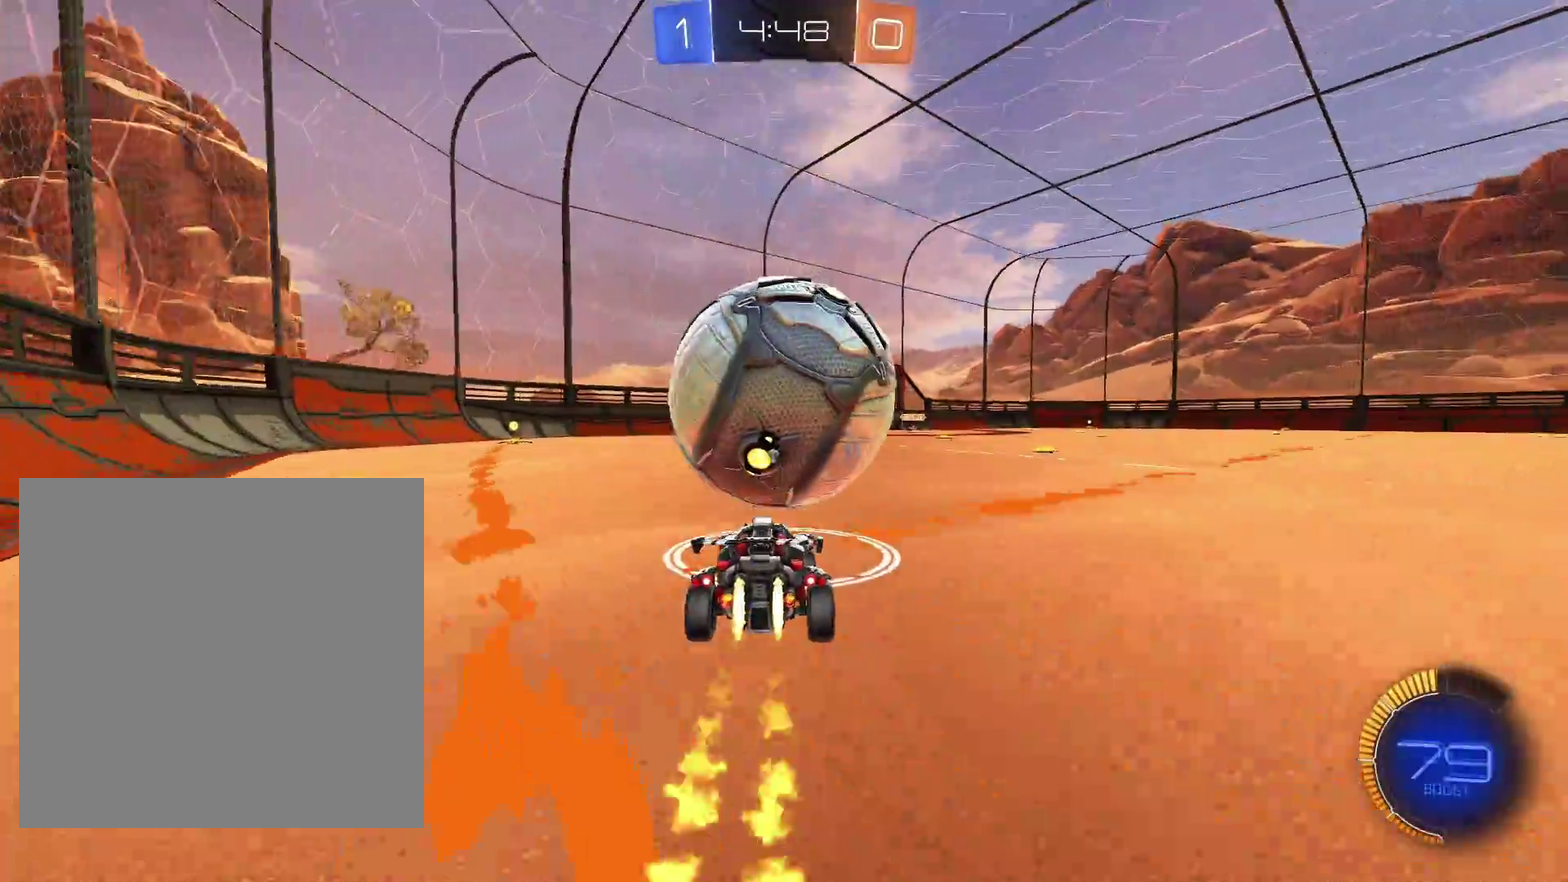
{"buttons": ["R2"], "left_stick": "down-left", "events": [[183, "left_stick", "left"], [300, "Y", "down"], [300, "left_stick", "down-left"], [433, "Y", "up"], [483, "B", "up"]]}
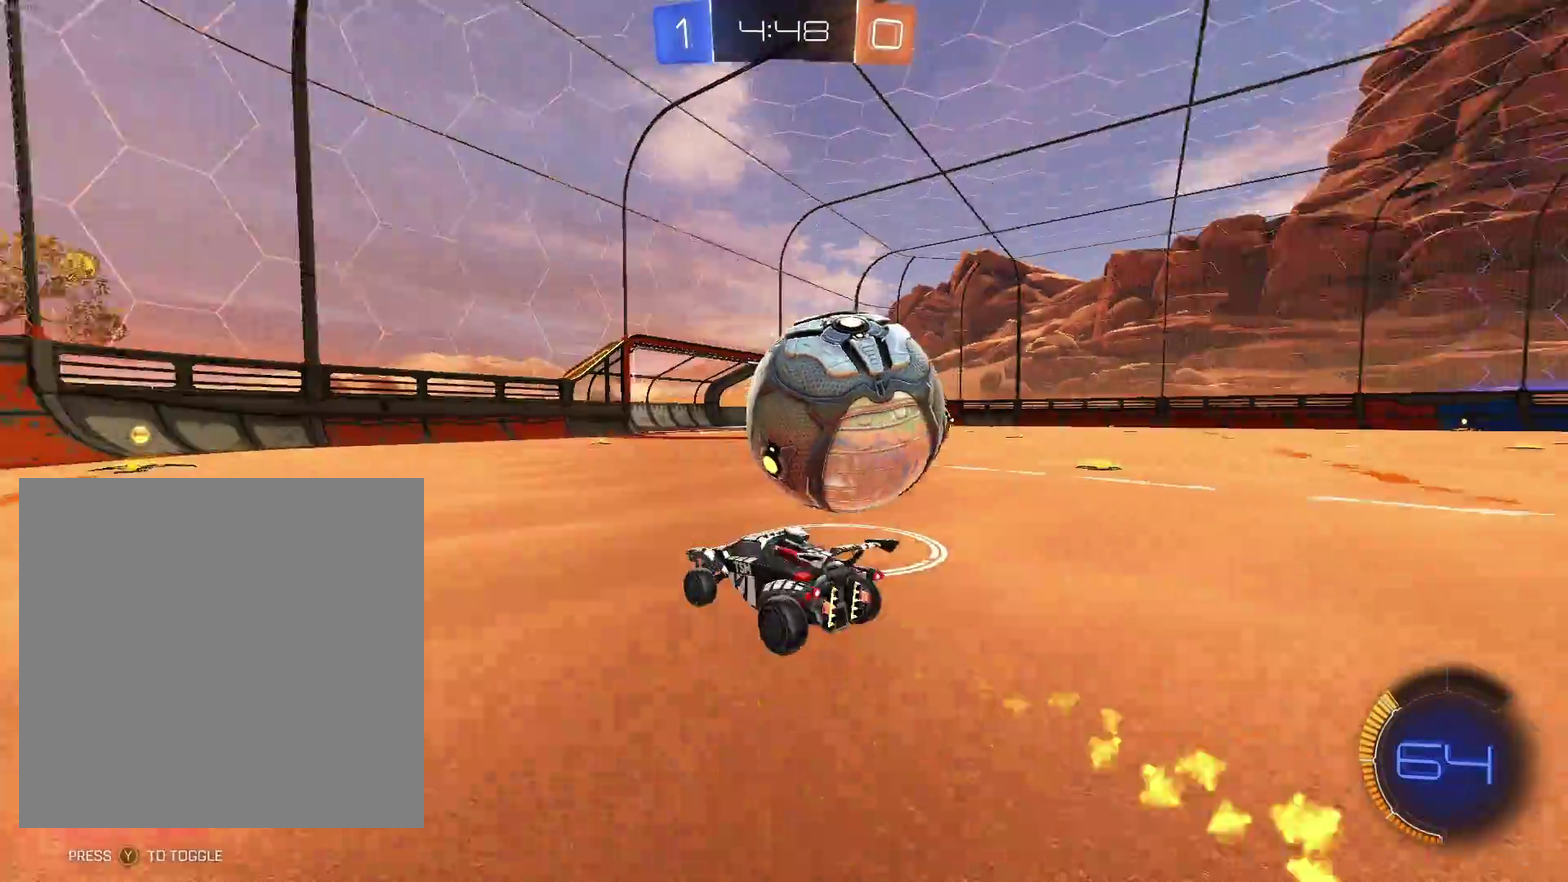
{"buttons": ["R2"], "left_stick": "right", "events": [[50, "R2", "up"], [83, "left_stick", "center"], [183, "left_stick", "right"], [317, "R2", "down"]]}
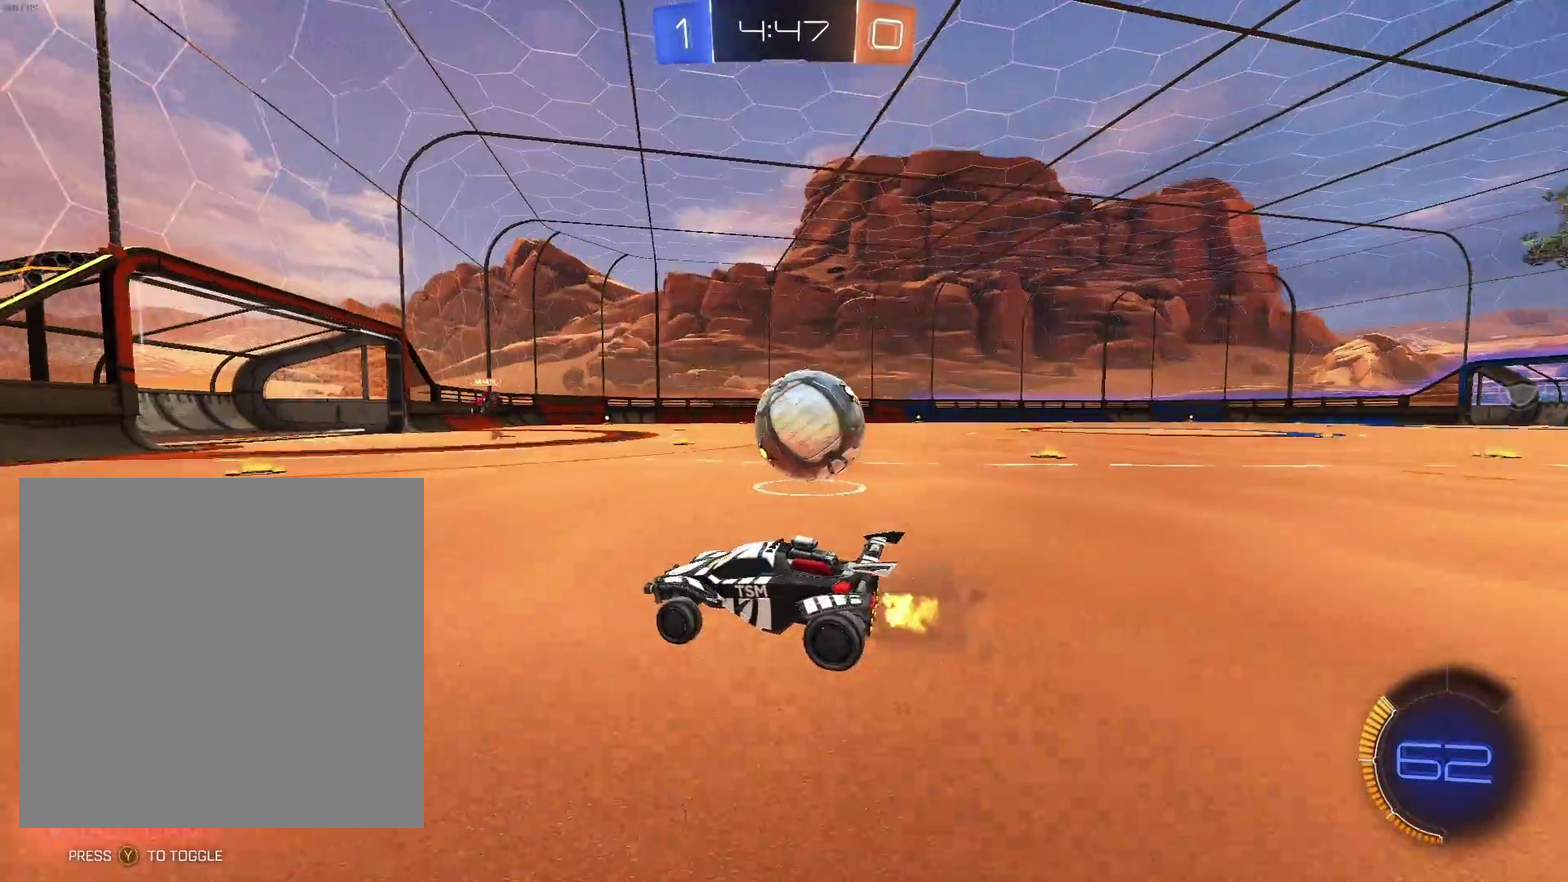
{"buttons": [], "left_stick": "right", "events": [[17, "left_stick", "center"], [33, "L2", "down"], [33, "R2", "up"], [167, "L2", "up"], [483, "left_stick", "right"]]}
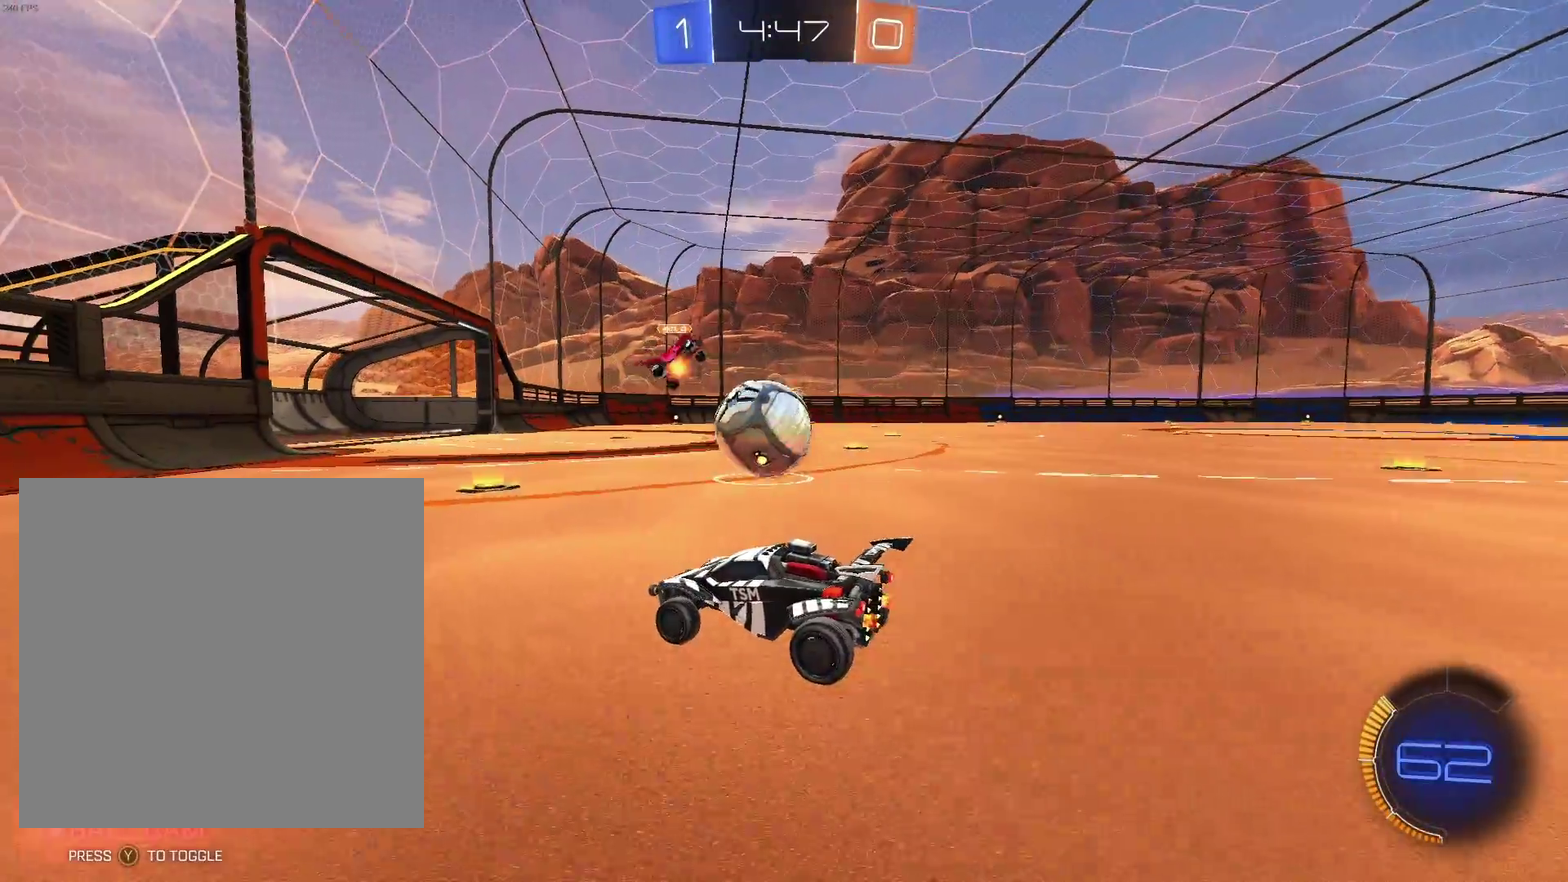
{"buttons": [], "left_stick": "right", "events": []}
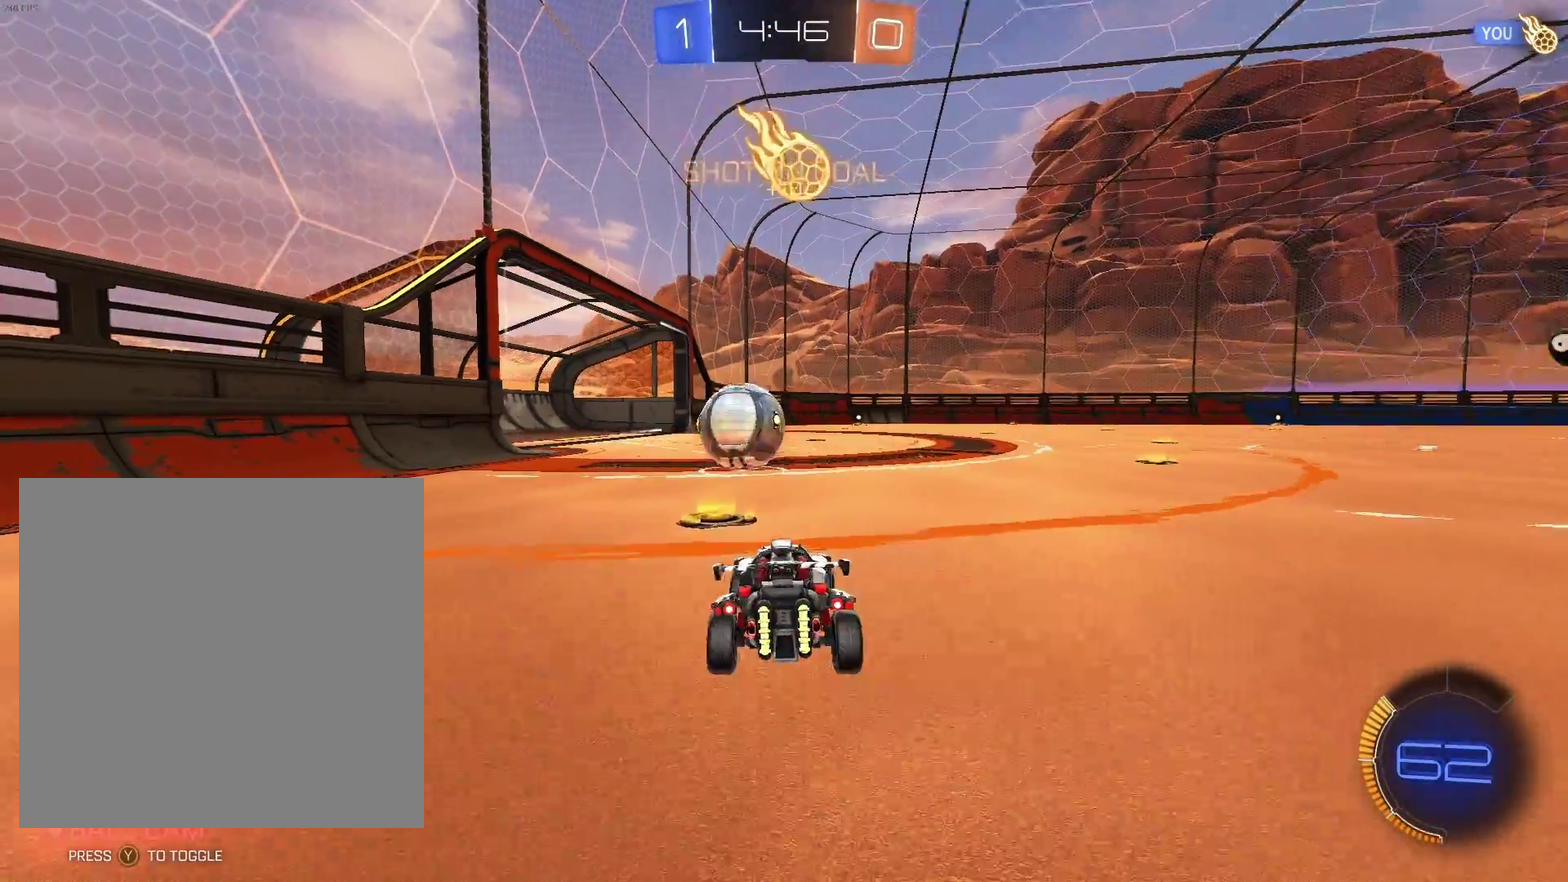
{"buttons": [], "left_stick": "center", "events": [[117, "left_stick", "center"], [200, "R2", "down"], [300, "R2", "up"]]}
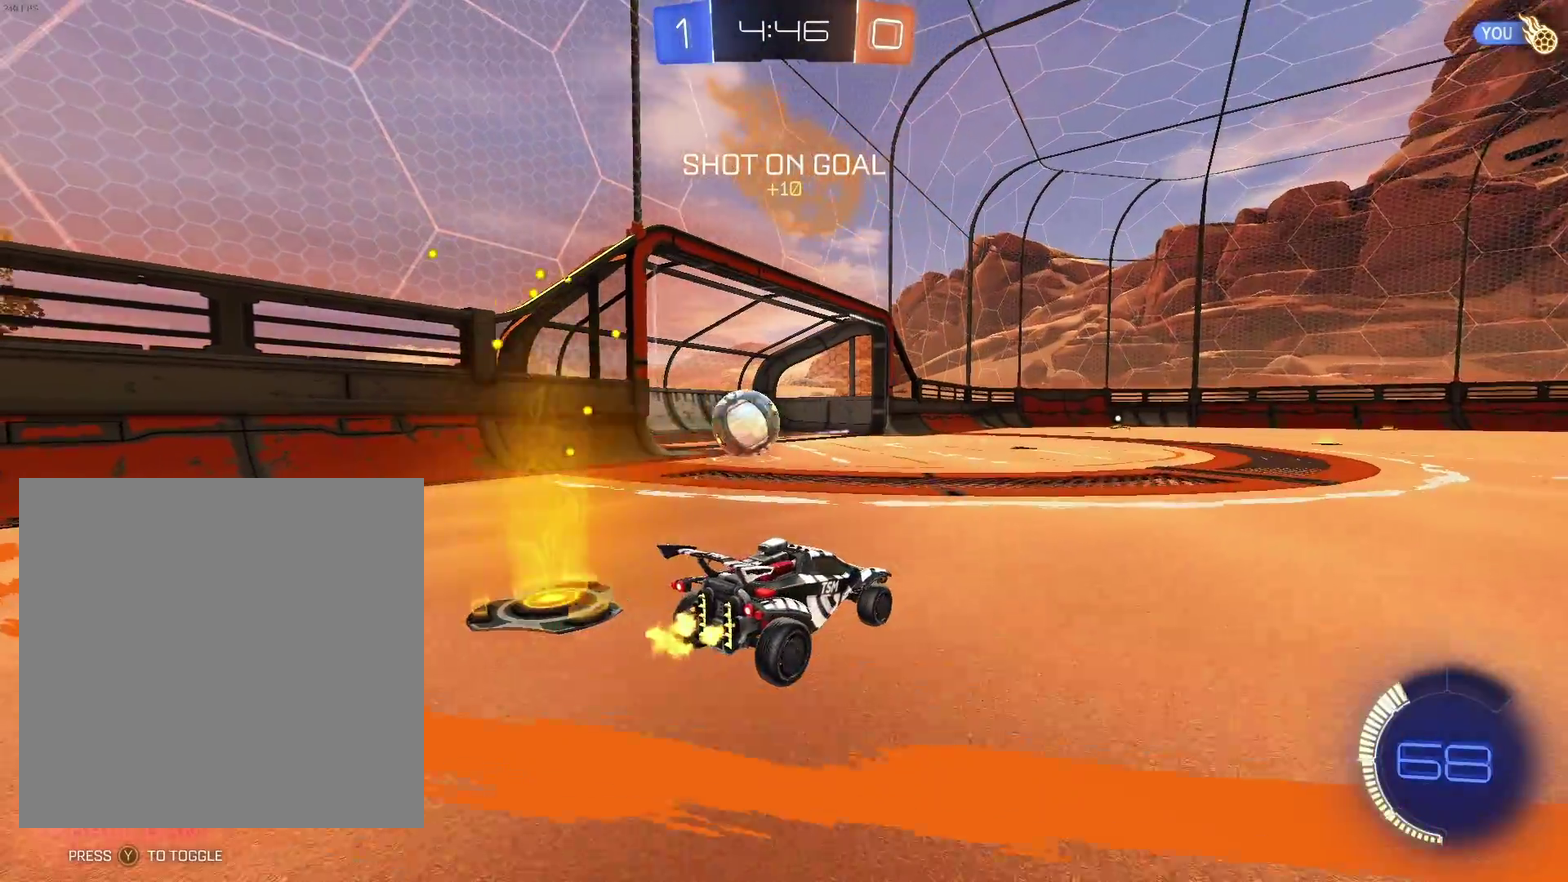
{"buttons": ["R2"], "left_stick": "right", "events": [[33, "R2", "down"], [100, "left_stick", "right"]]}
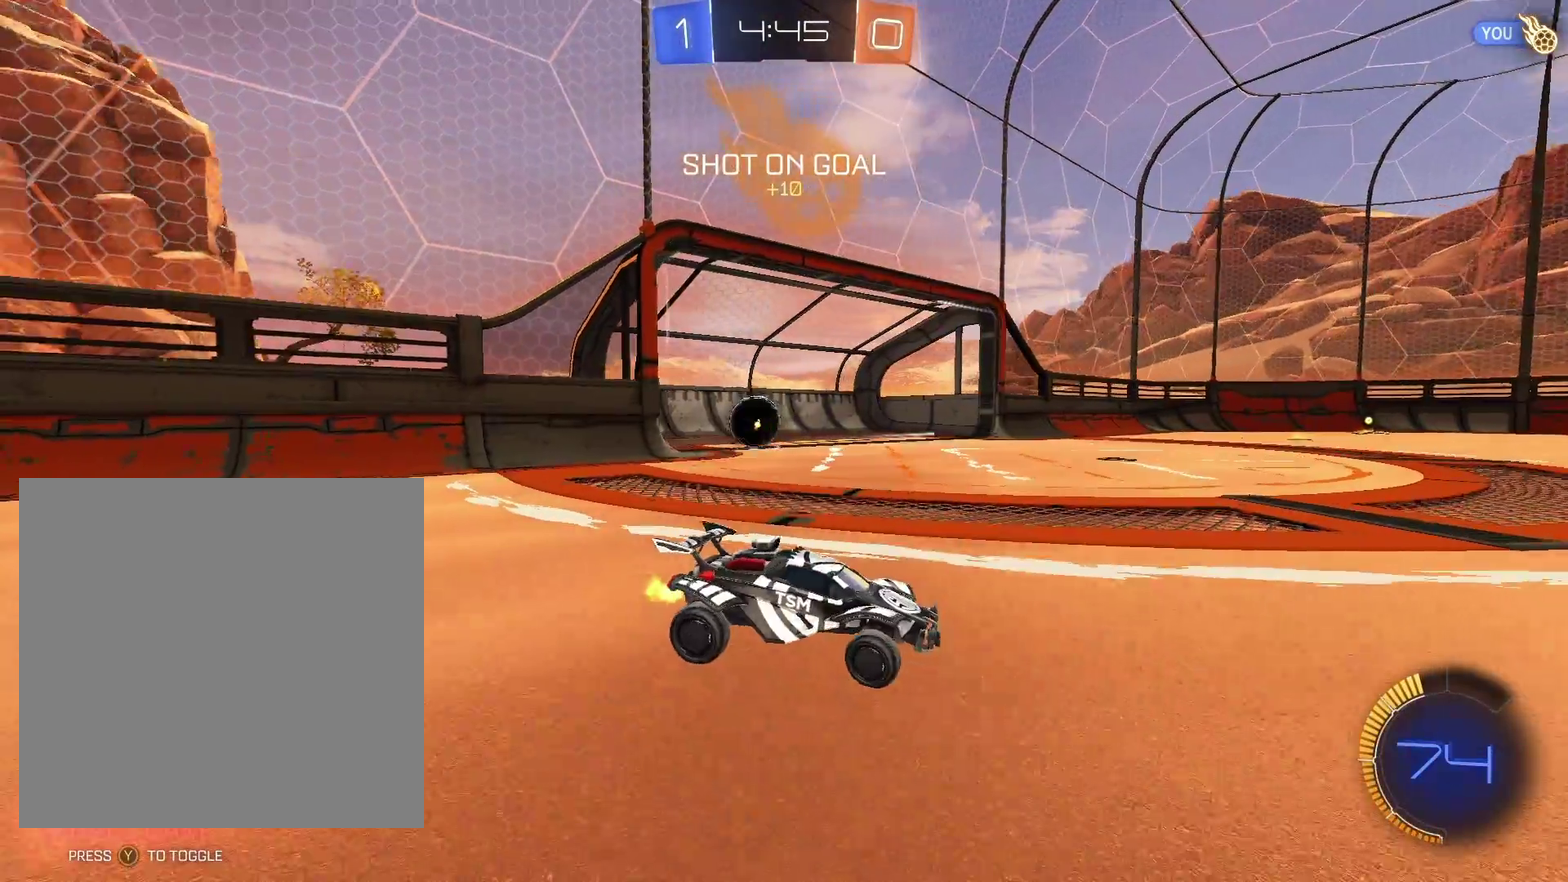
{"buttons": [], "left_stick": "center", "events": [[283, "left_stick", "center"], [383, "R2", "up"]]}
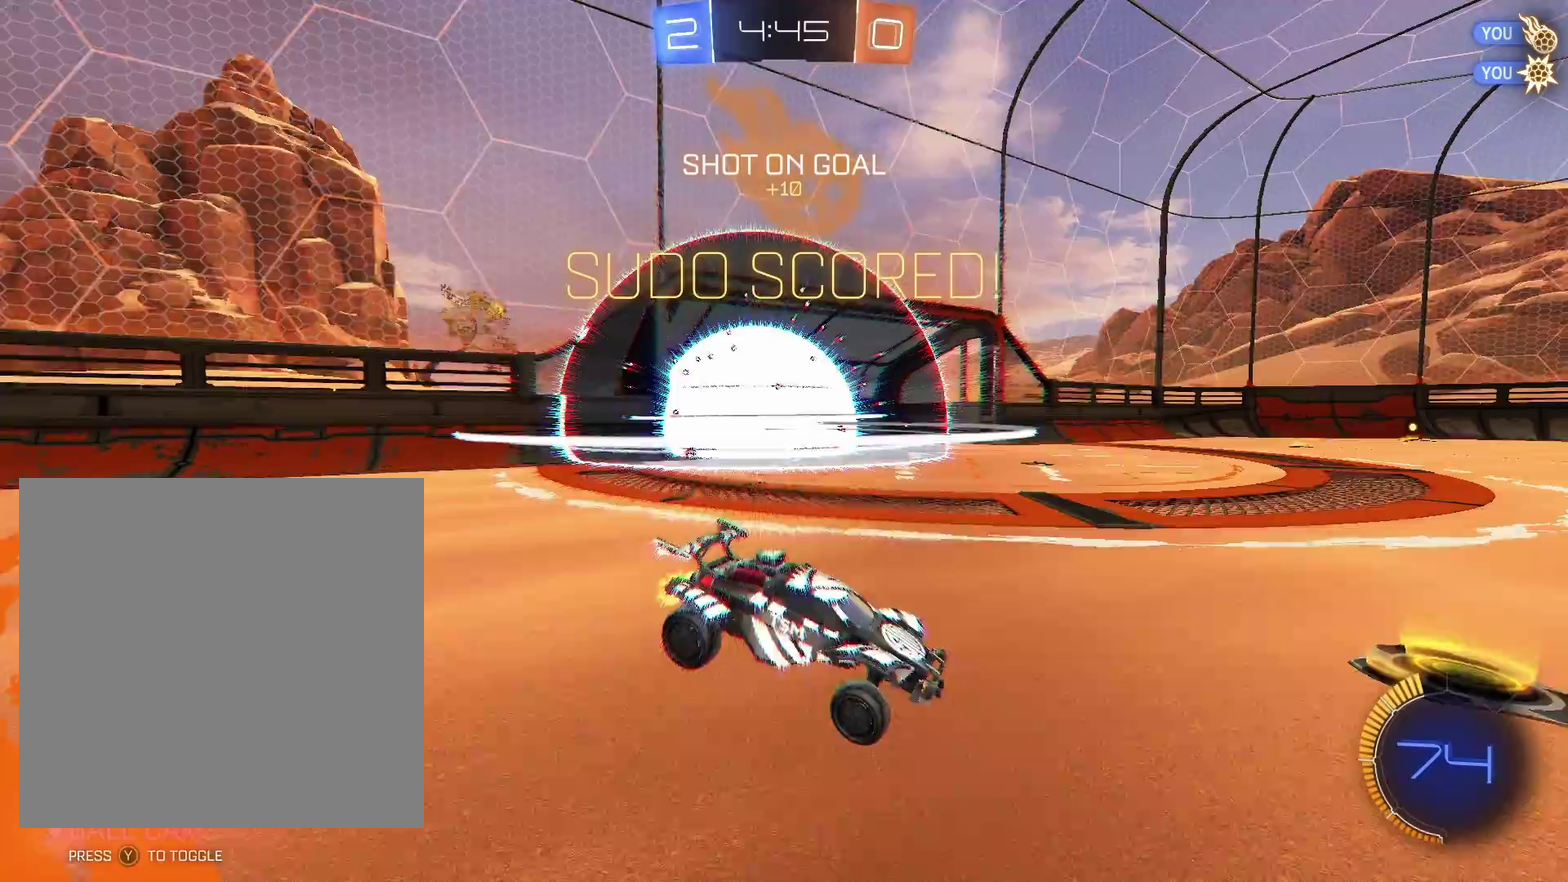
{"buttons": [], "left_stick": "left", "events": [[133, "left_stick", "left"]]}
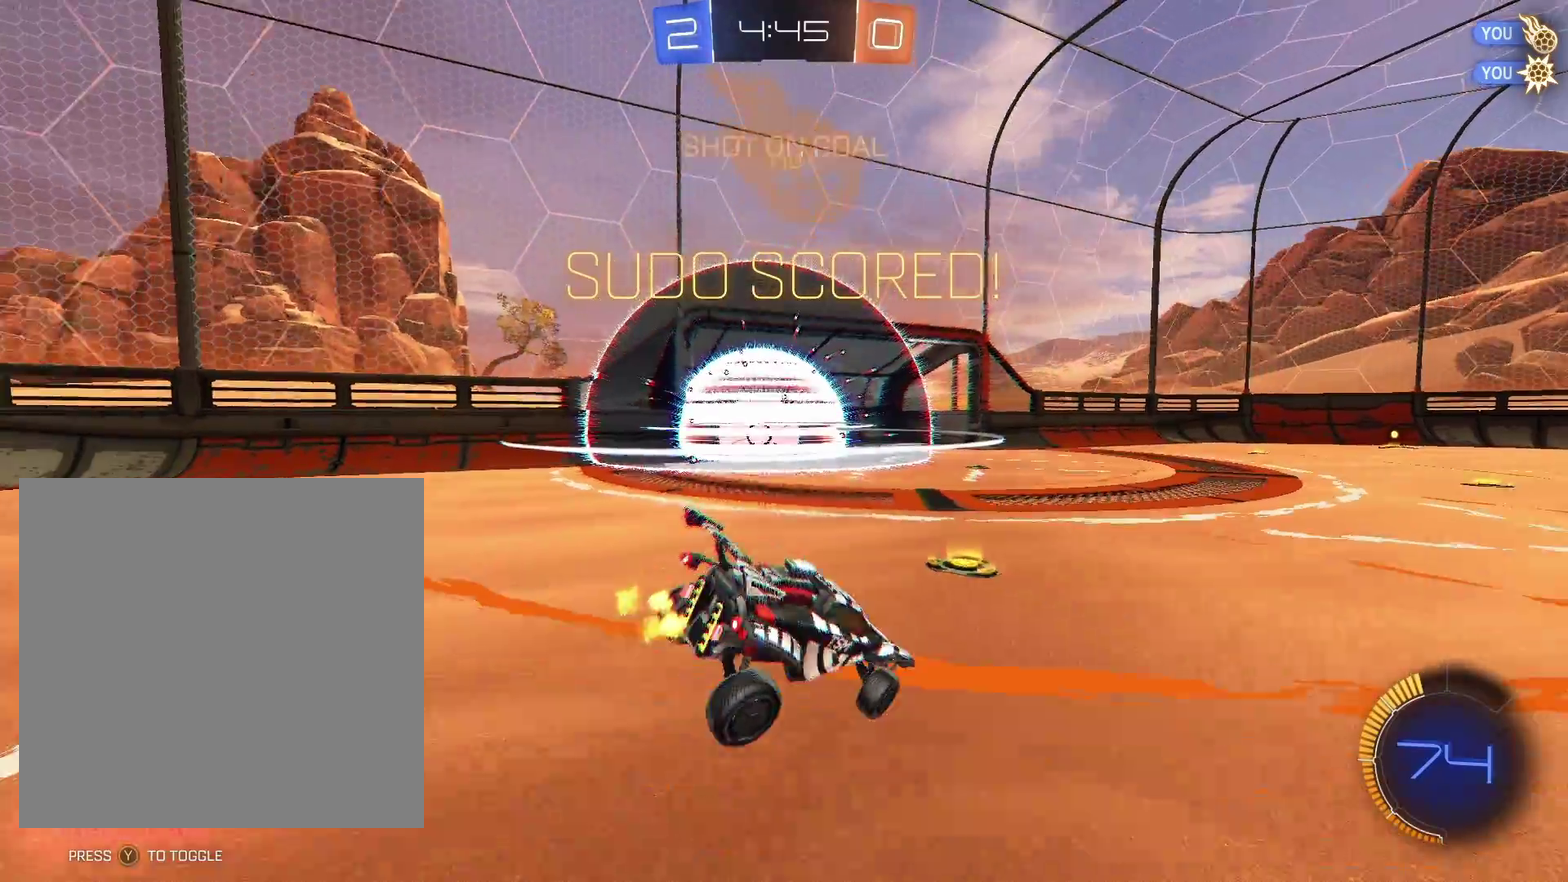
{"buttons": [], "left_stick": "left", "events": [[150, "left_stick", "center"], [167, "R2", "down"], [350, "B", "down"], [417, "B", "up"], [483, "R2", "up"], [500, "left_stick", "left"]]}
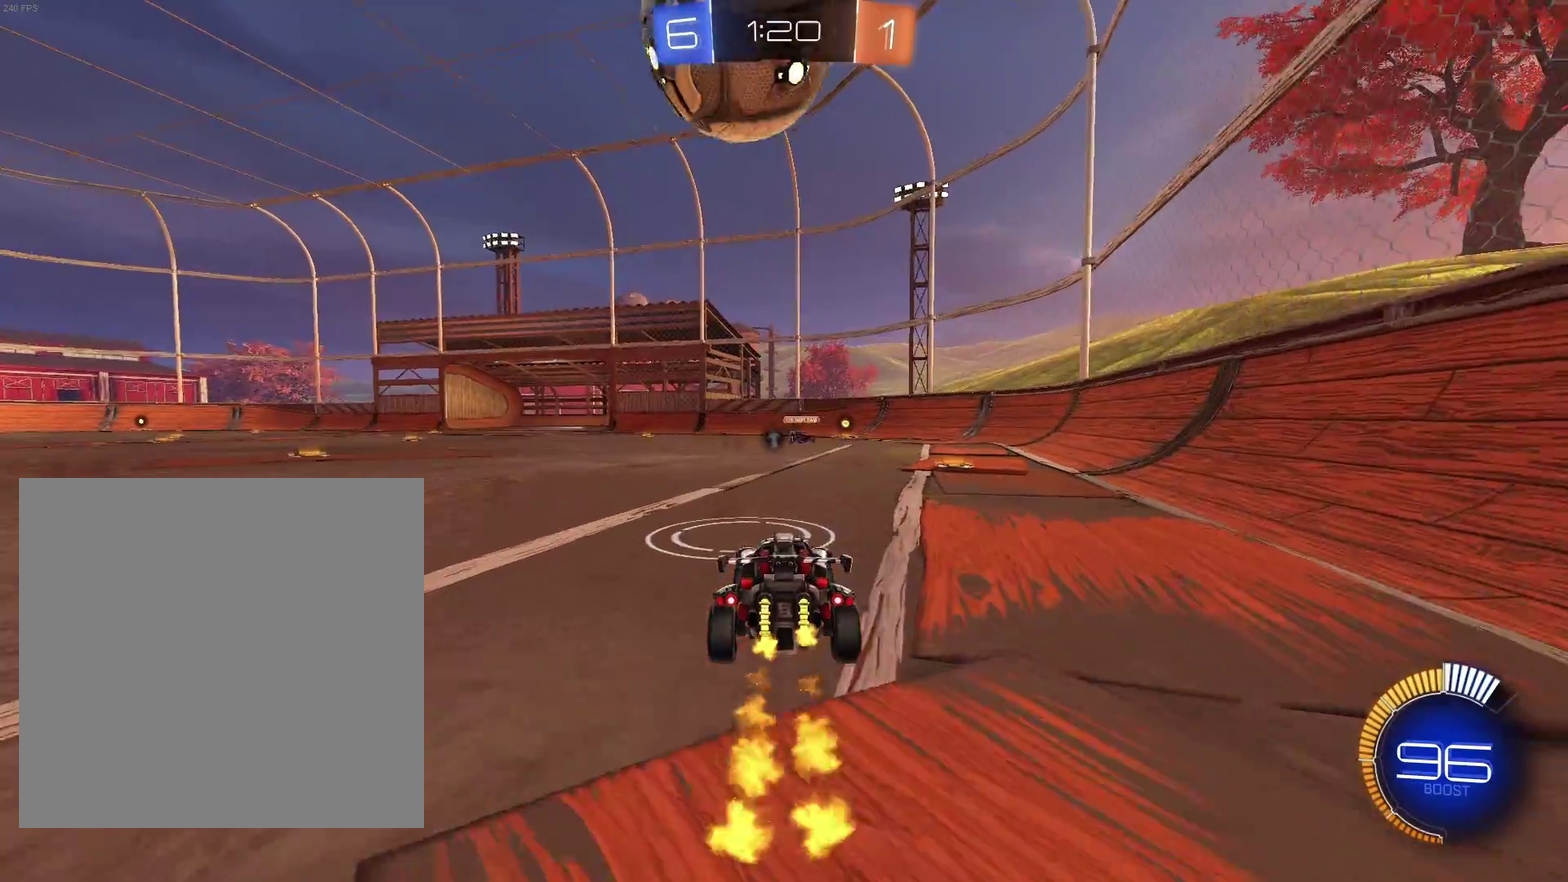
{"buttons": ["B", "R2"], "left_stick": "center", "events": [[300, "left_stick", "center"], [500, "B", "down"], [500, "R2", "down"]]}
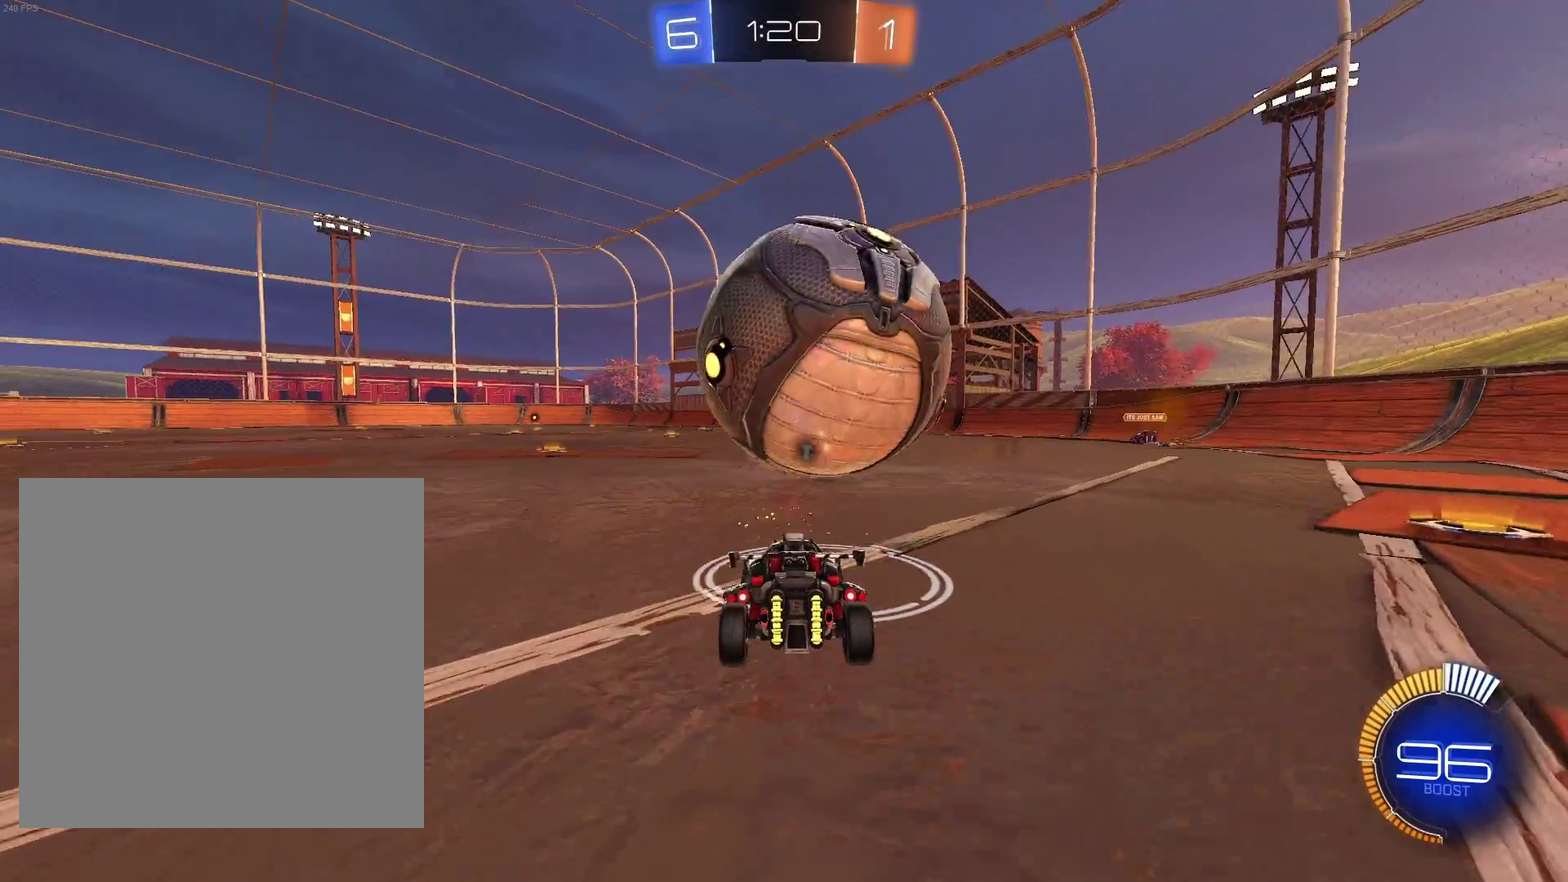
{"buttons": ["R2"], "left_stick": "left", "events": [[83, "left_stick", "right"], [300, "left_stick", "center"], [450, "B", "up"], [450, "left_stick", "left"]]}
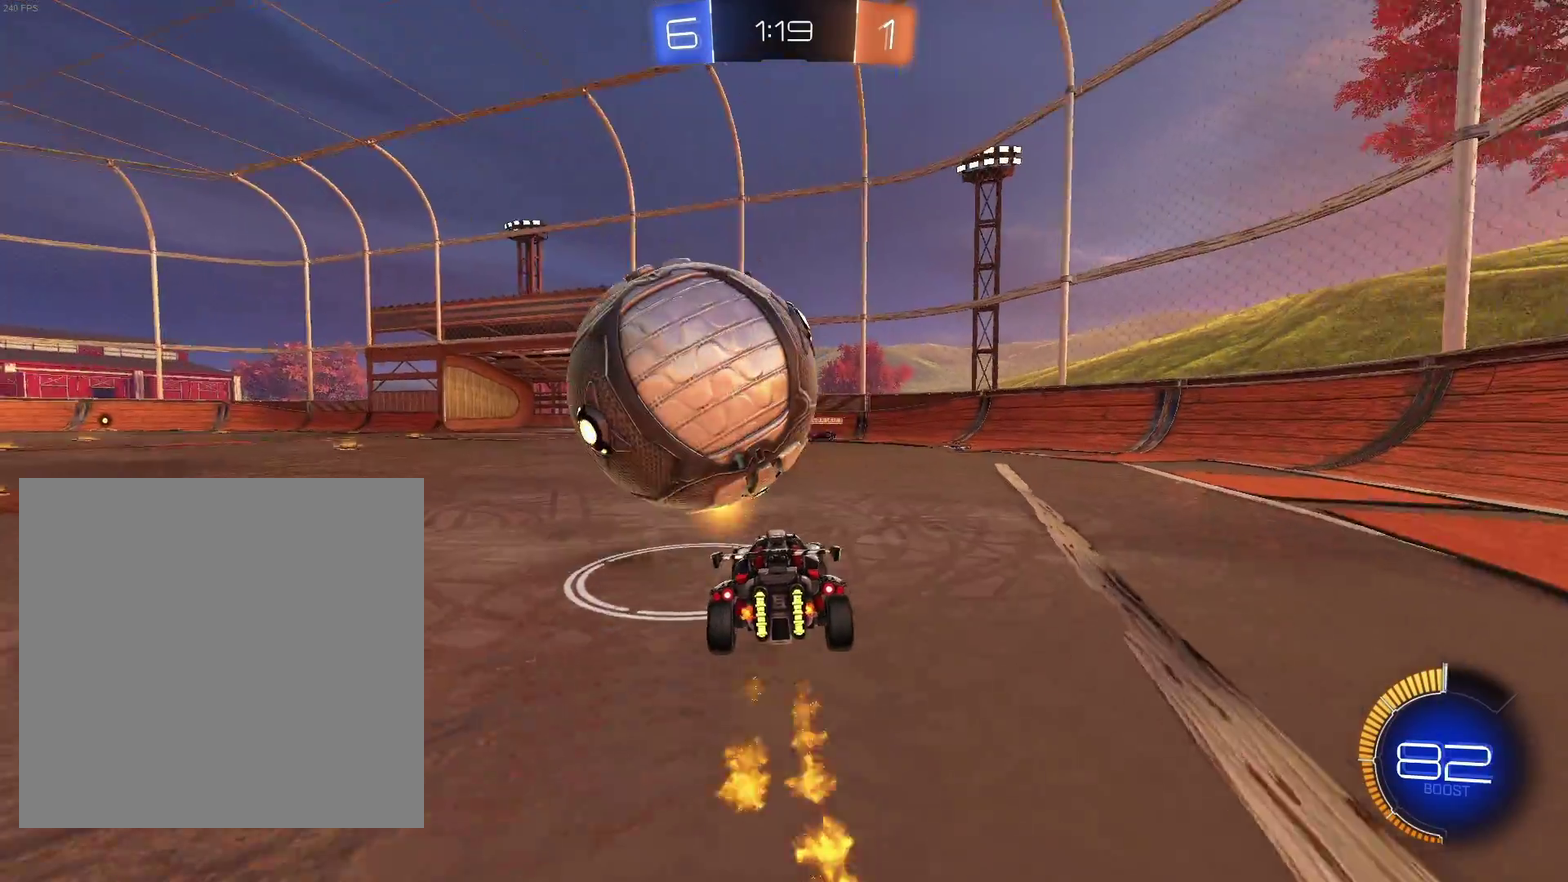
{"buttons": [], "left_stick": "center", "events": [[50, "R2", "up"], [233, "R2", "down"], [267, "left_stick", "center"], [317, "B", "down"], [417, "B", "up"], [467, "R2", "up"]]}
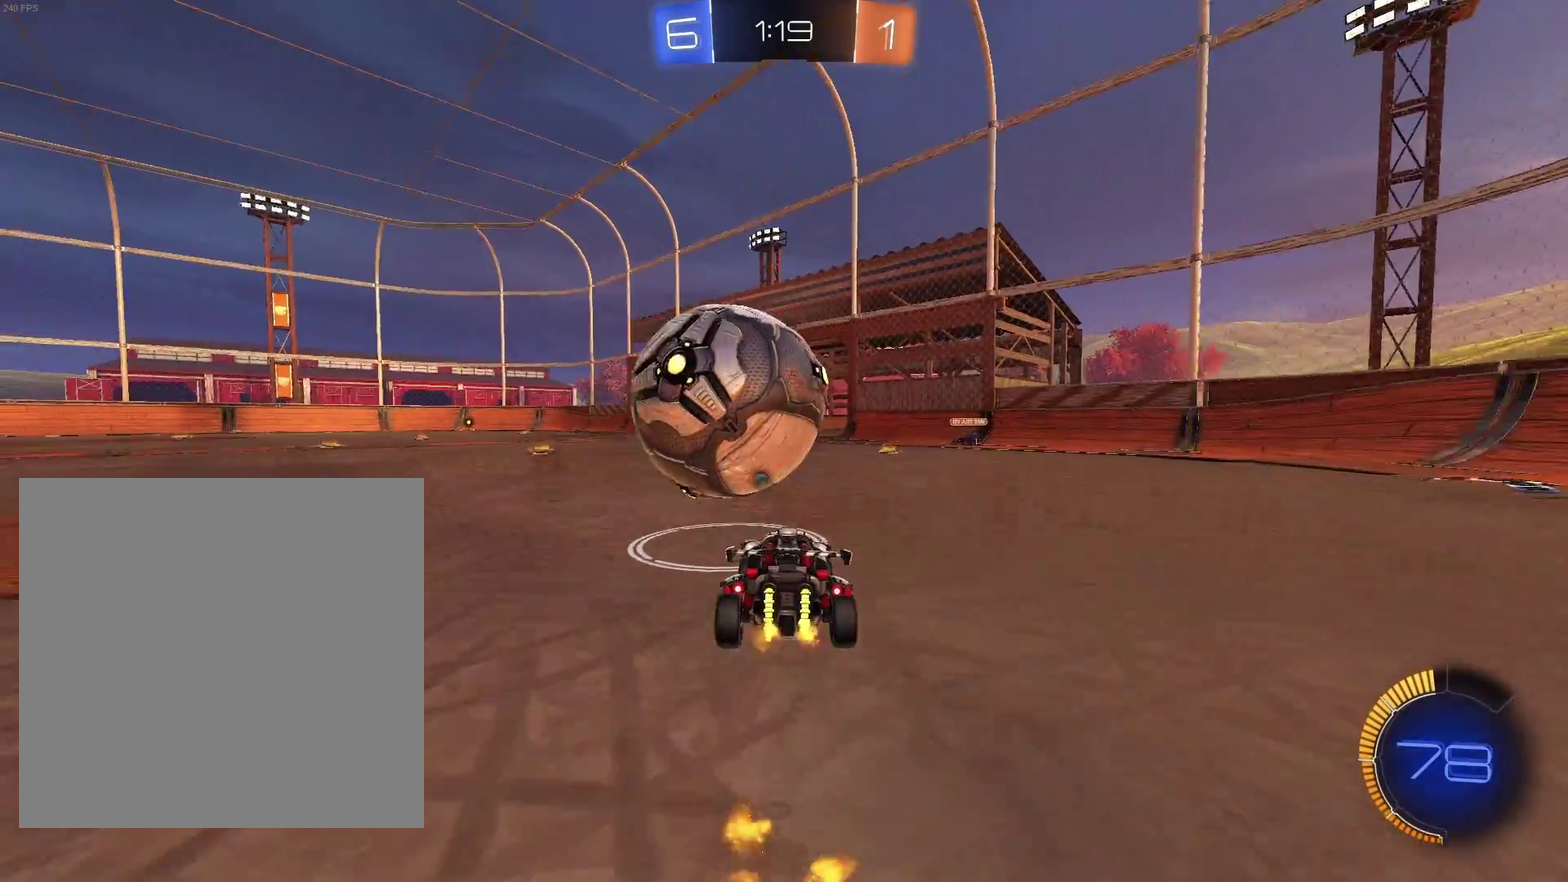
{"buttons": [], "left_stick": "center", "events": [[83, "Y", "down"], [150, "Y", "up"]]}
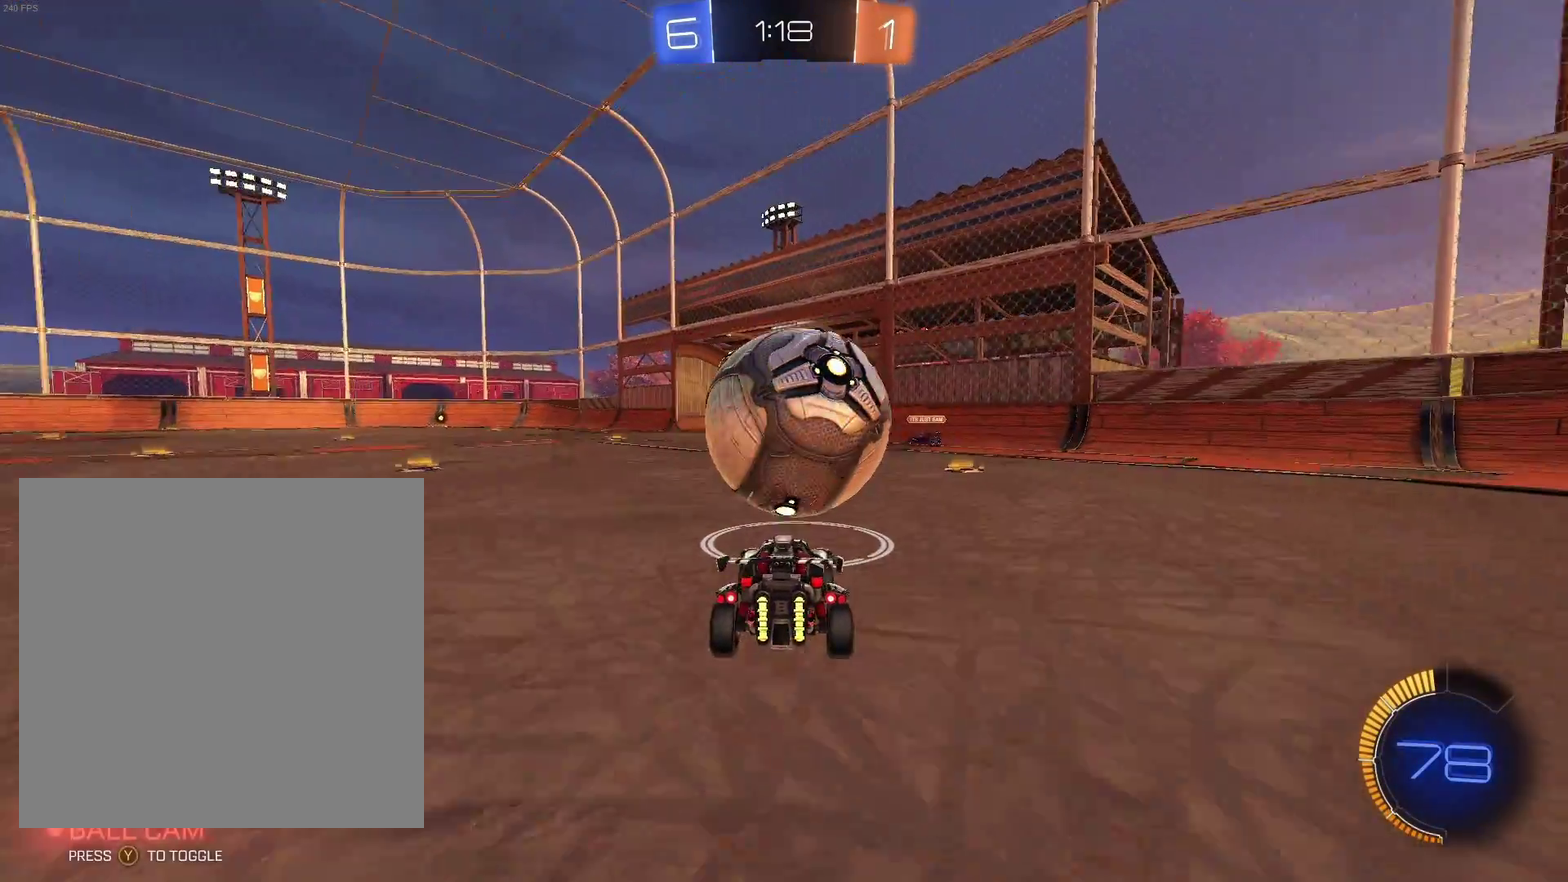
{"buttons": ["L2"], "left_stick": "center", "events": [[367, "L2", "down"]]}
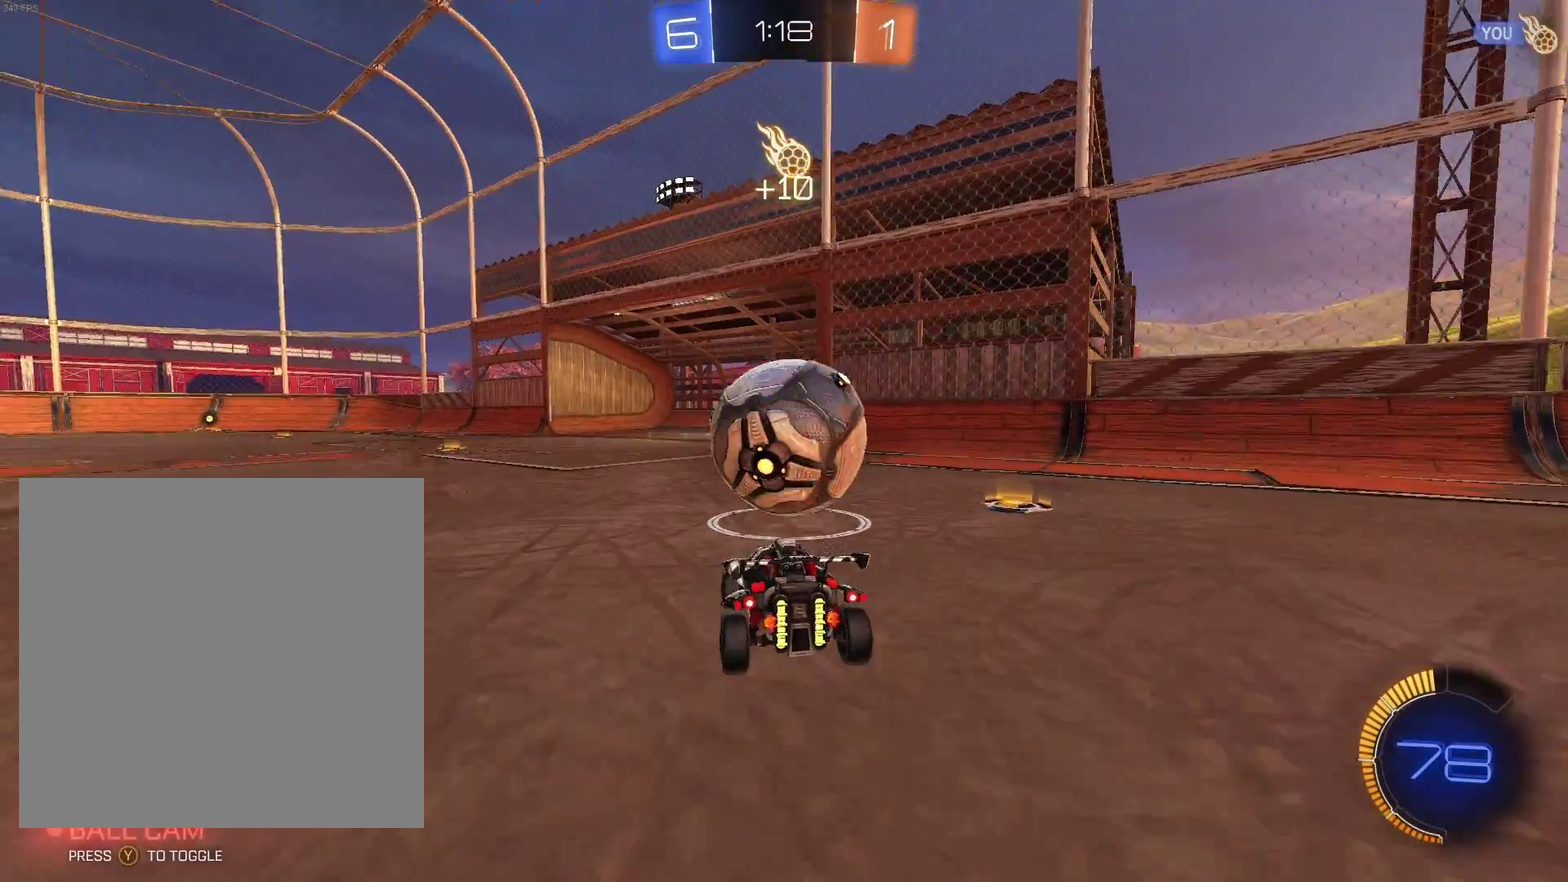
{"buttons": [], "left_stick": "center", "events": [[133, "L2", "up"]]}
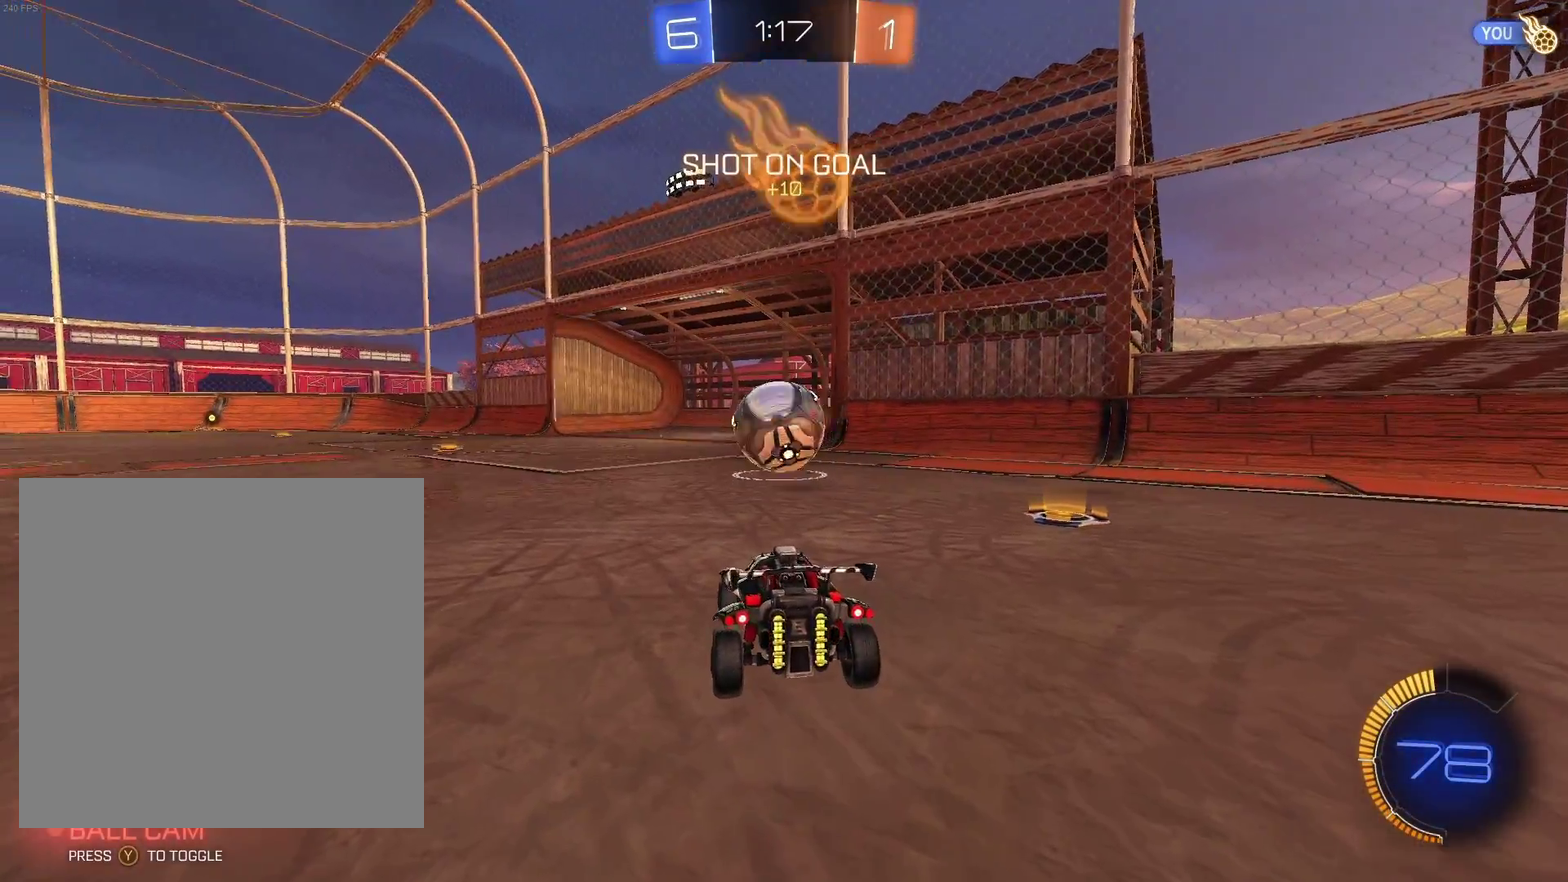
{"buttons": [], "left_stick": "center", "events": []}
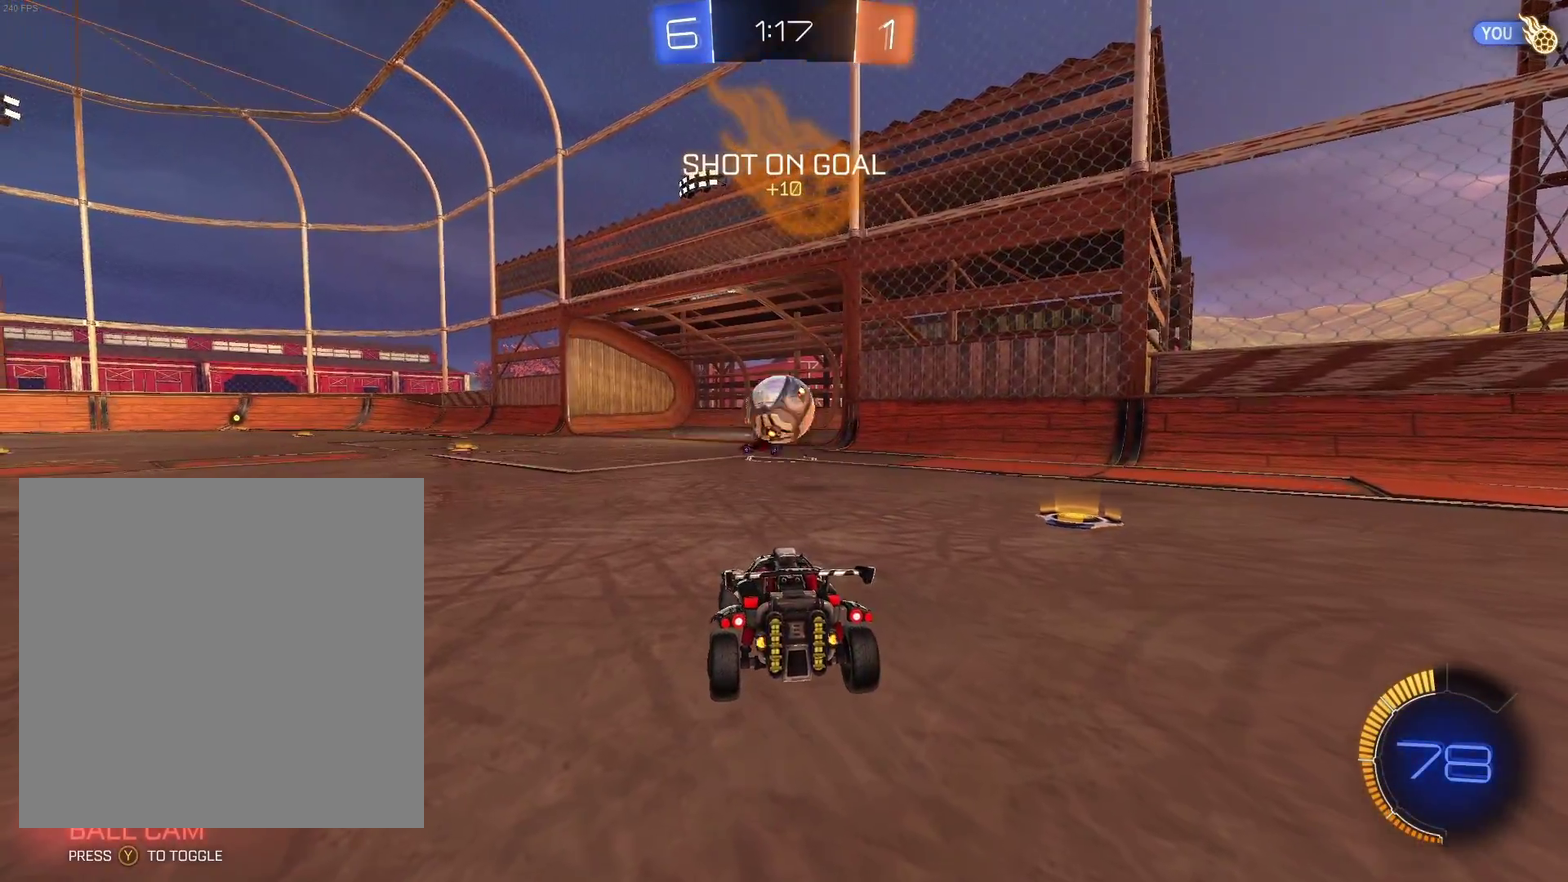
{"buttons": ["B", "R2"], "left_stick": "center", "events": [[283, "R2", "down"], [300, "B", "down"]]}
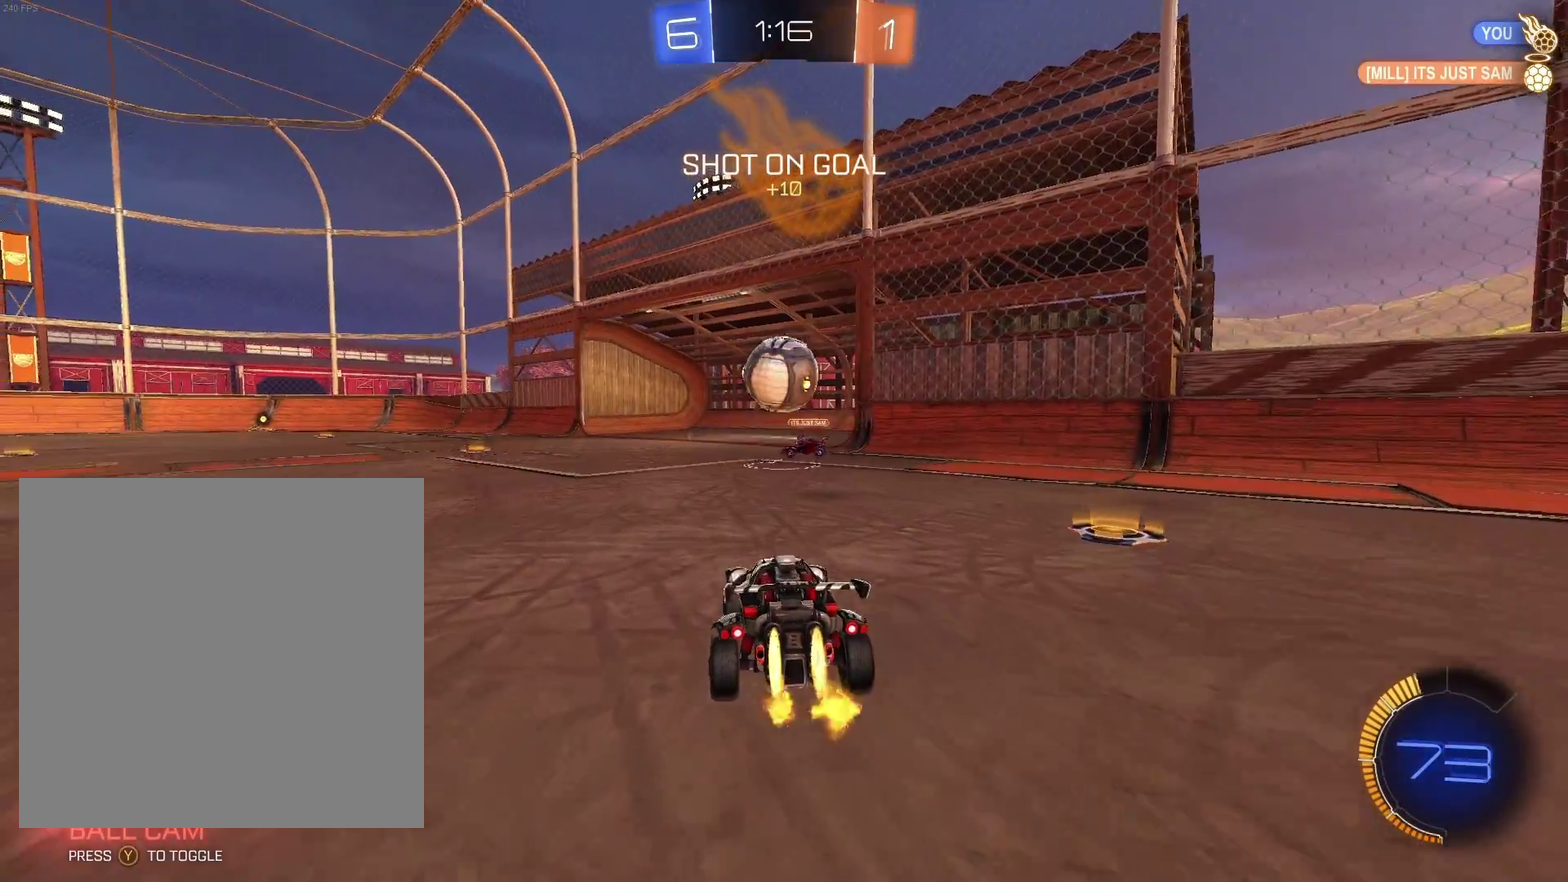
{"buttons": [], "left_stick": "center", "events": [[117, "B", "up"], [117, "L2", "down"], [150, "R2", "up"], [400, "L2", "up"]]}
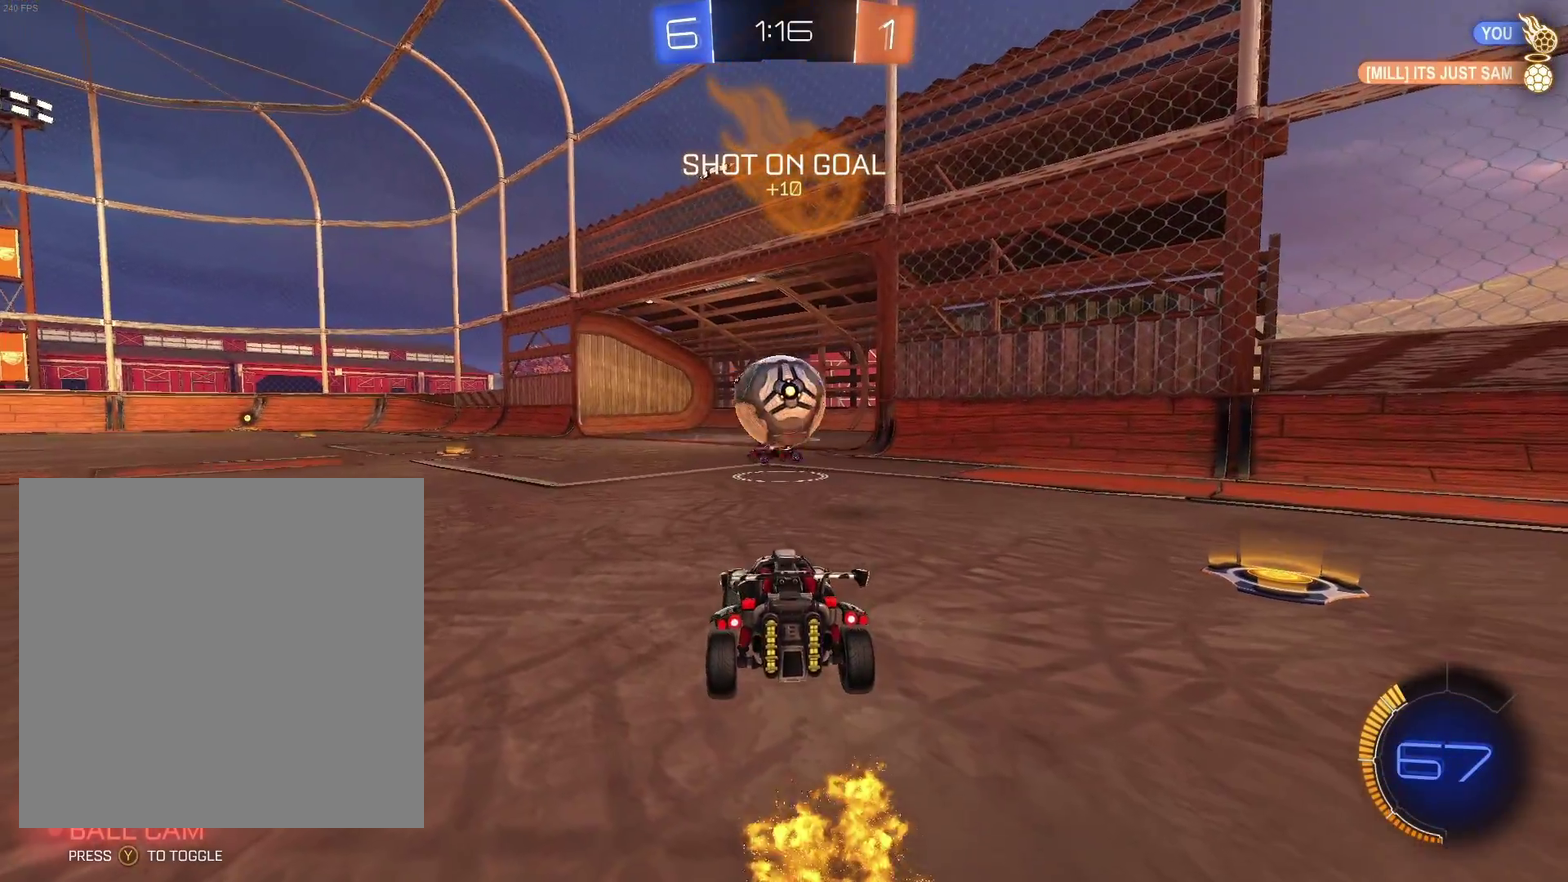
{"buttons": [], "left_stick": "center", "events": []}
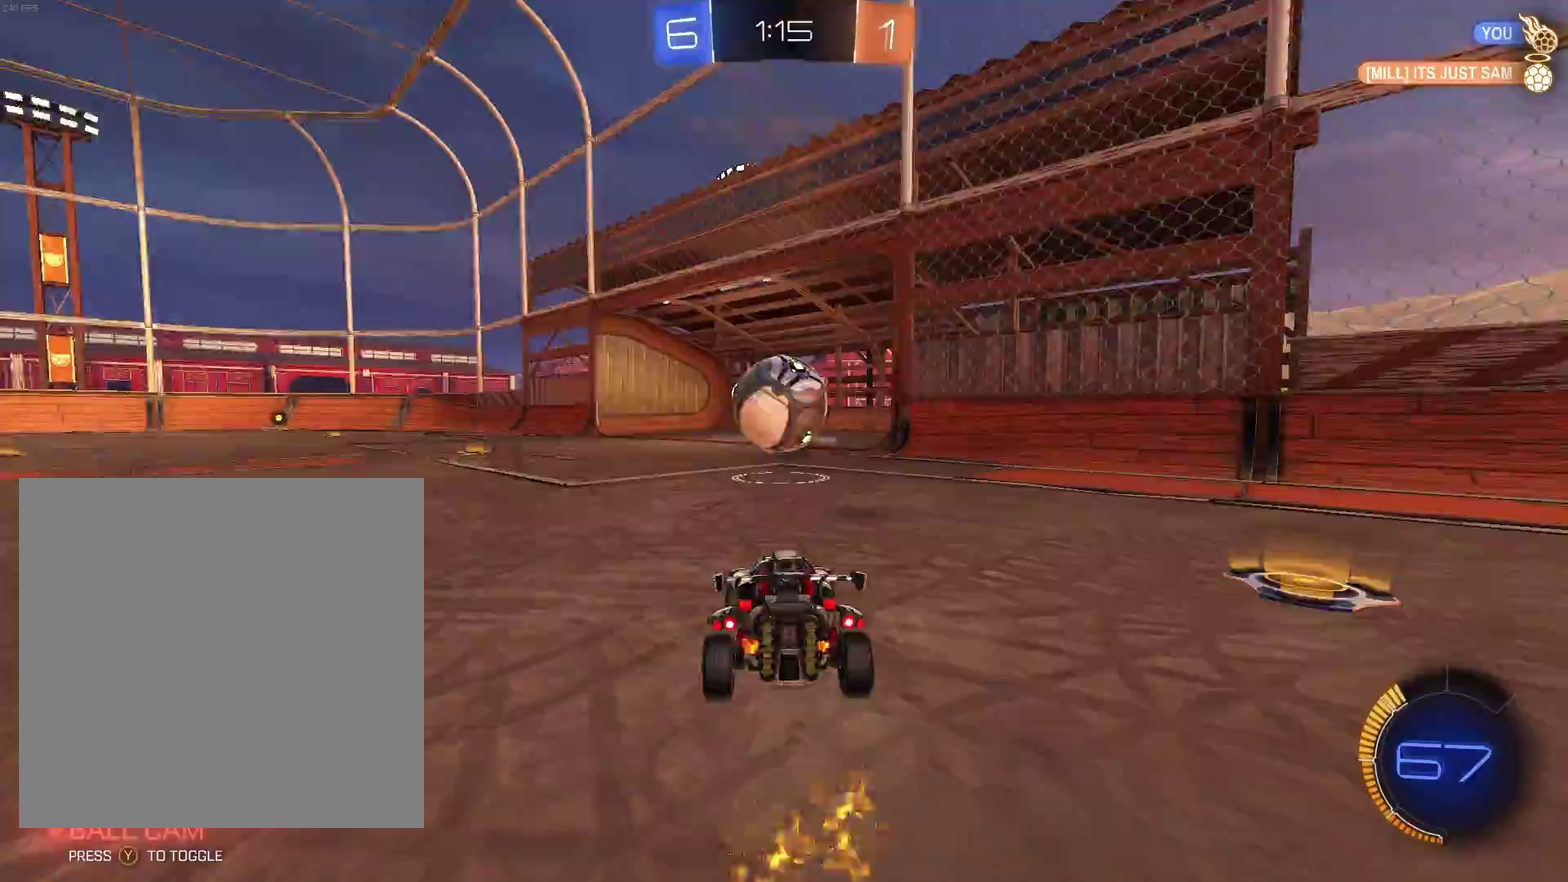
{"buttons": ["B", "R2"], "left_stick": "center", "events": [[367, "R2", "down"], [383, "B", "down"]]}
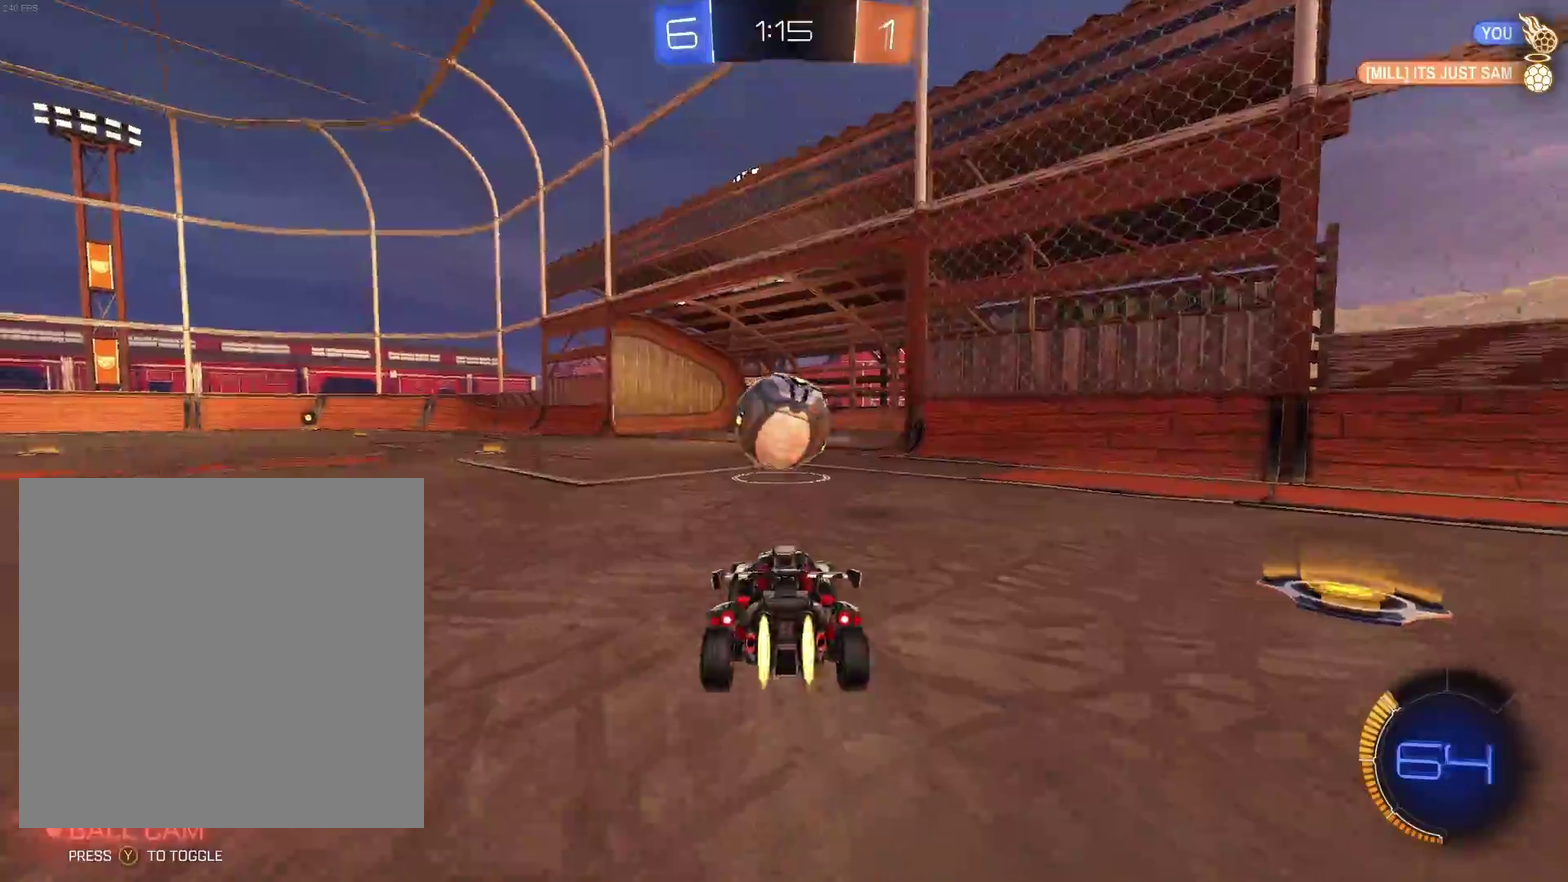
{"buttons": ["B", "R2"], "left_stick": "left", "events": [[333, "left_stick", "left"]]}
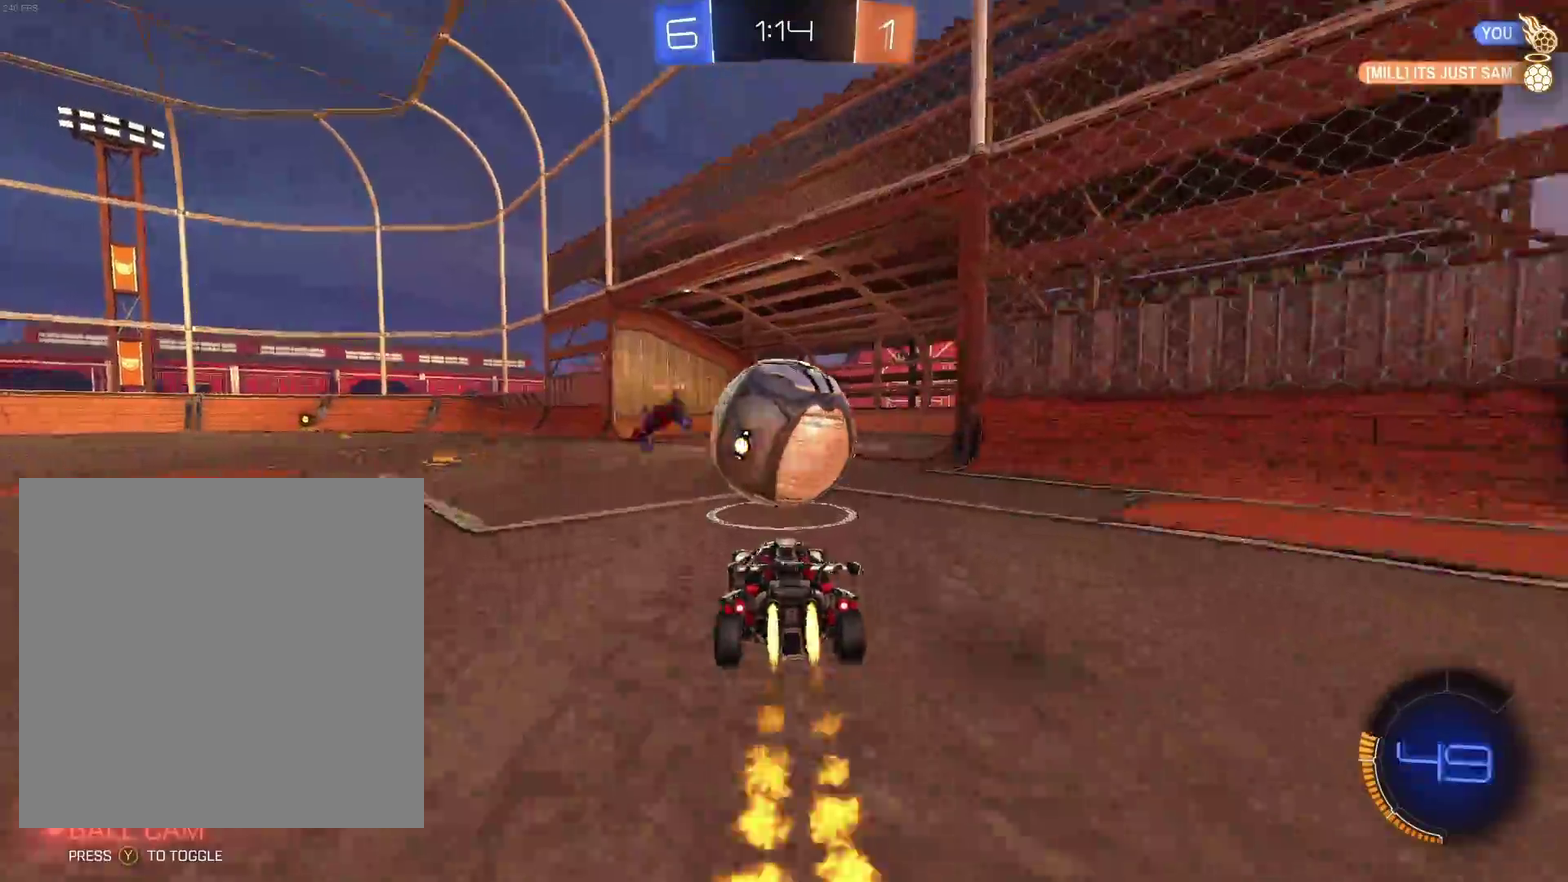
{"buttons": ["R2"], "left_stick": "center", "events": [[83, "left_stick", "center"], [183, "A", "down"], [283, "A", "up"], [467, "B", "up"]]}
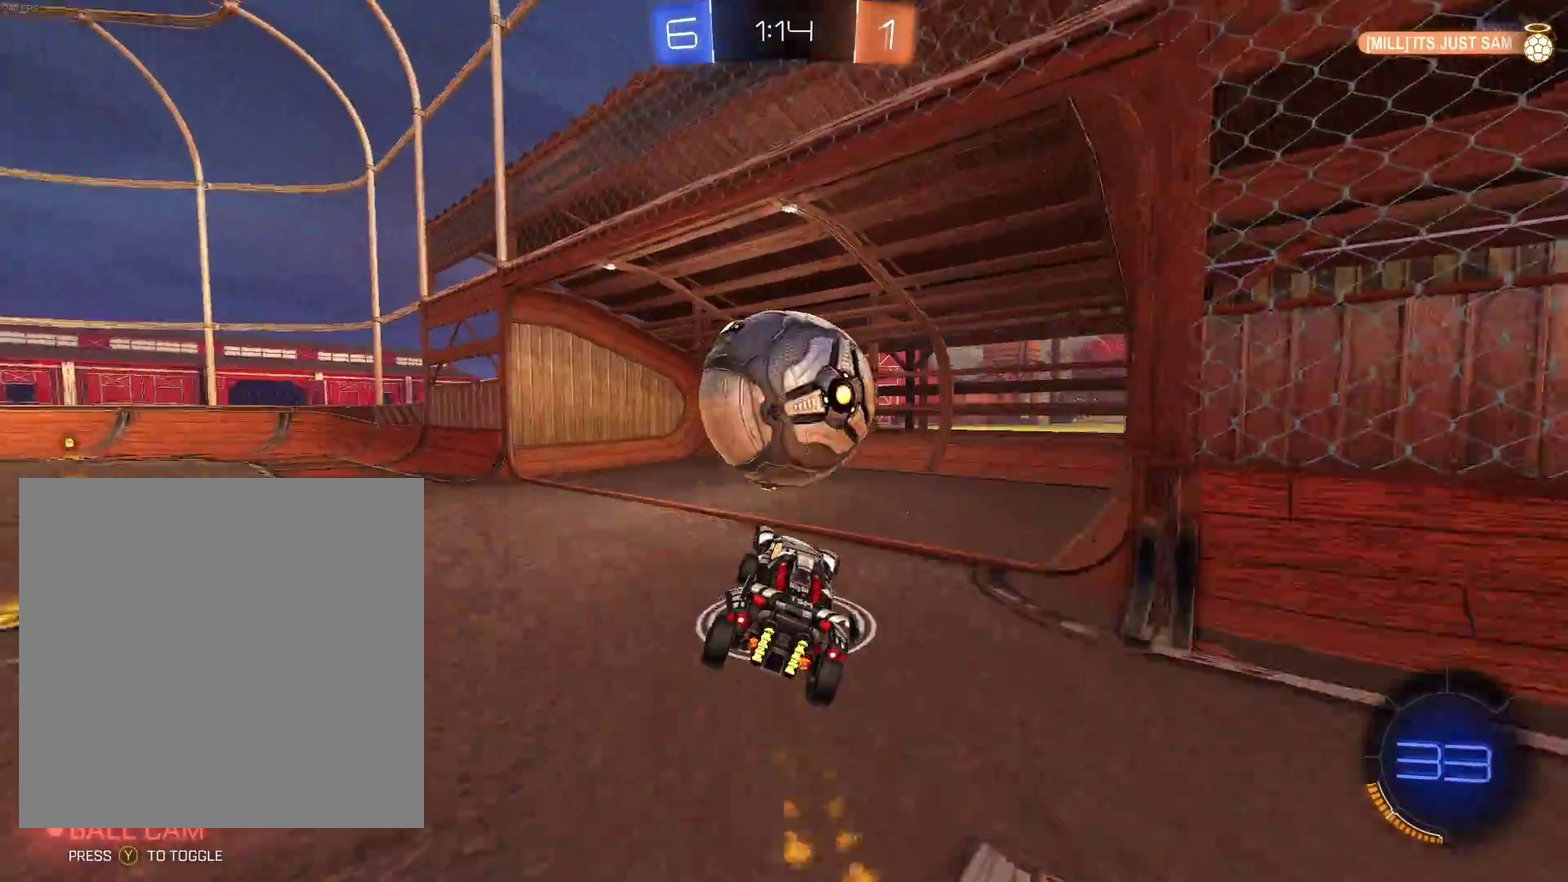
{"buttons": [], "left_stick": "center", "events": [[33, "R2", "up"]]}
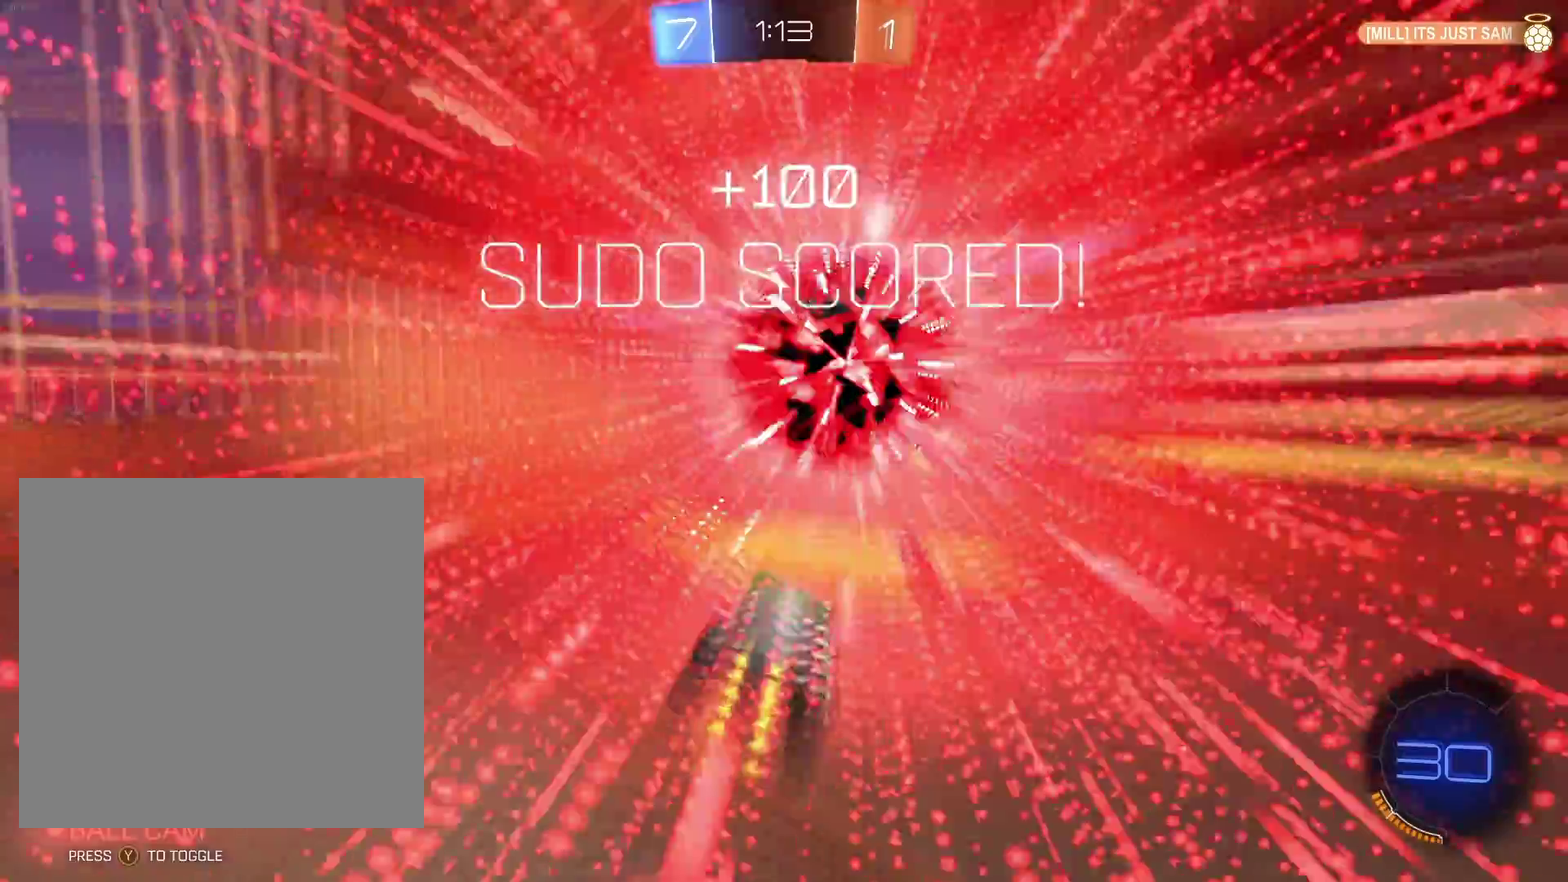
{"buttons": [], "left_stick": "up", "events": [[133, "DPAD_DOWN", "down"], [183, "DPAD_DOWN", "up"], [250, "DPAD_DOWN", "down"], [333, "DPAD_DOWN", "up"], [483, "left_stick", "up"]]}
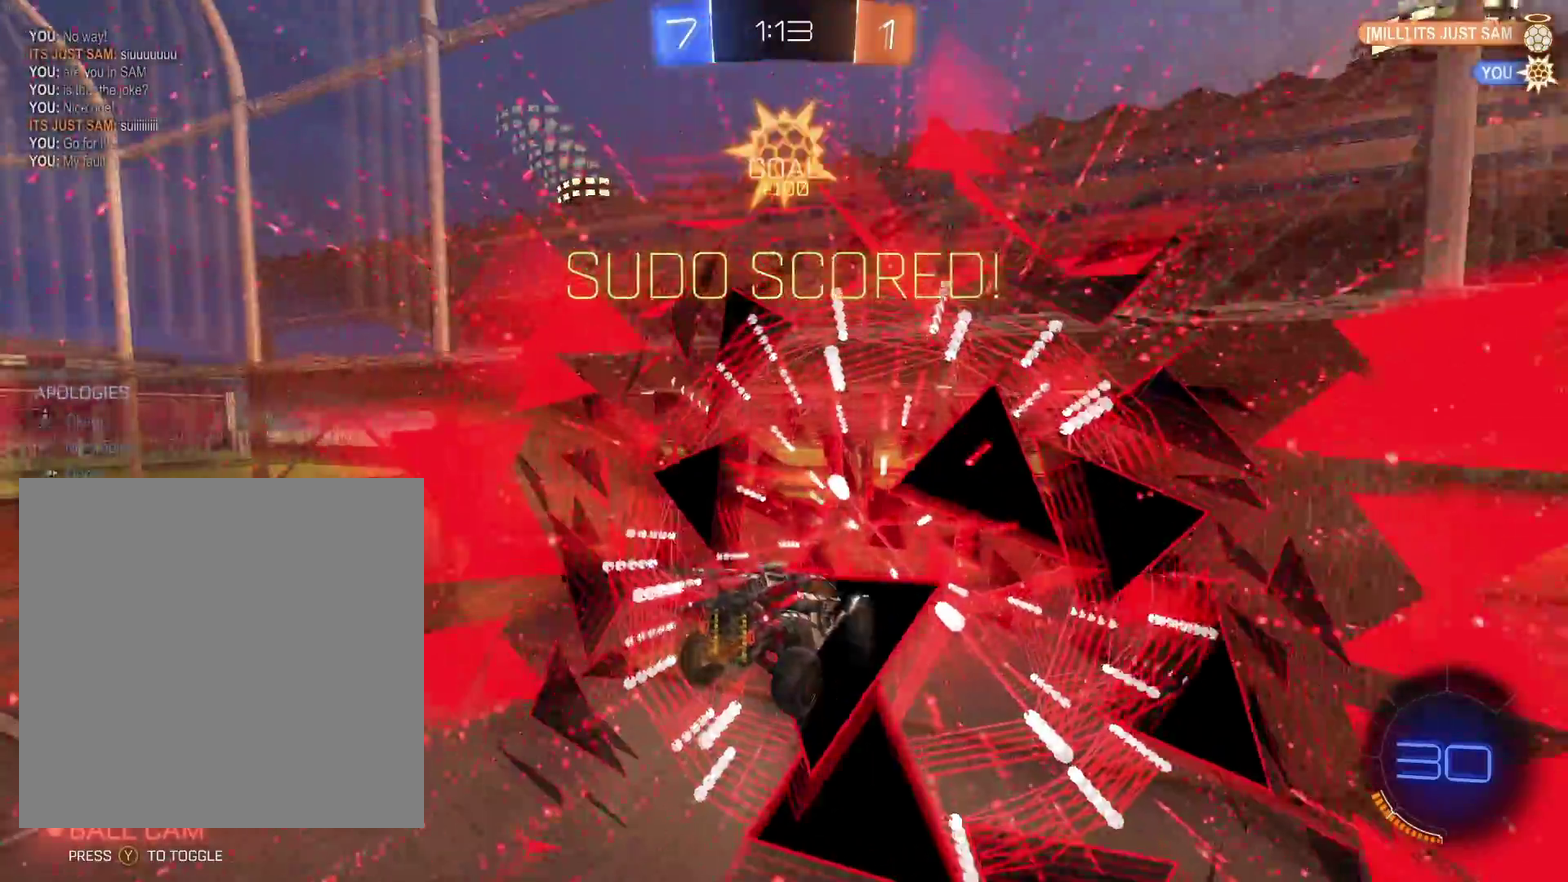
{"buttons": [], "left_stick": "up", "events": []}
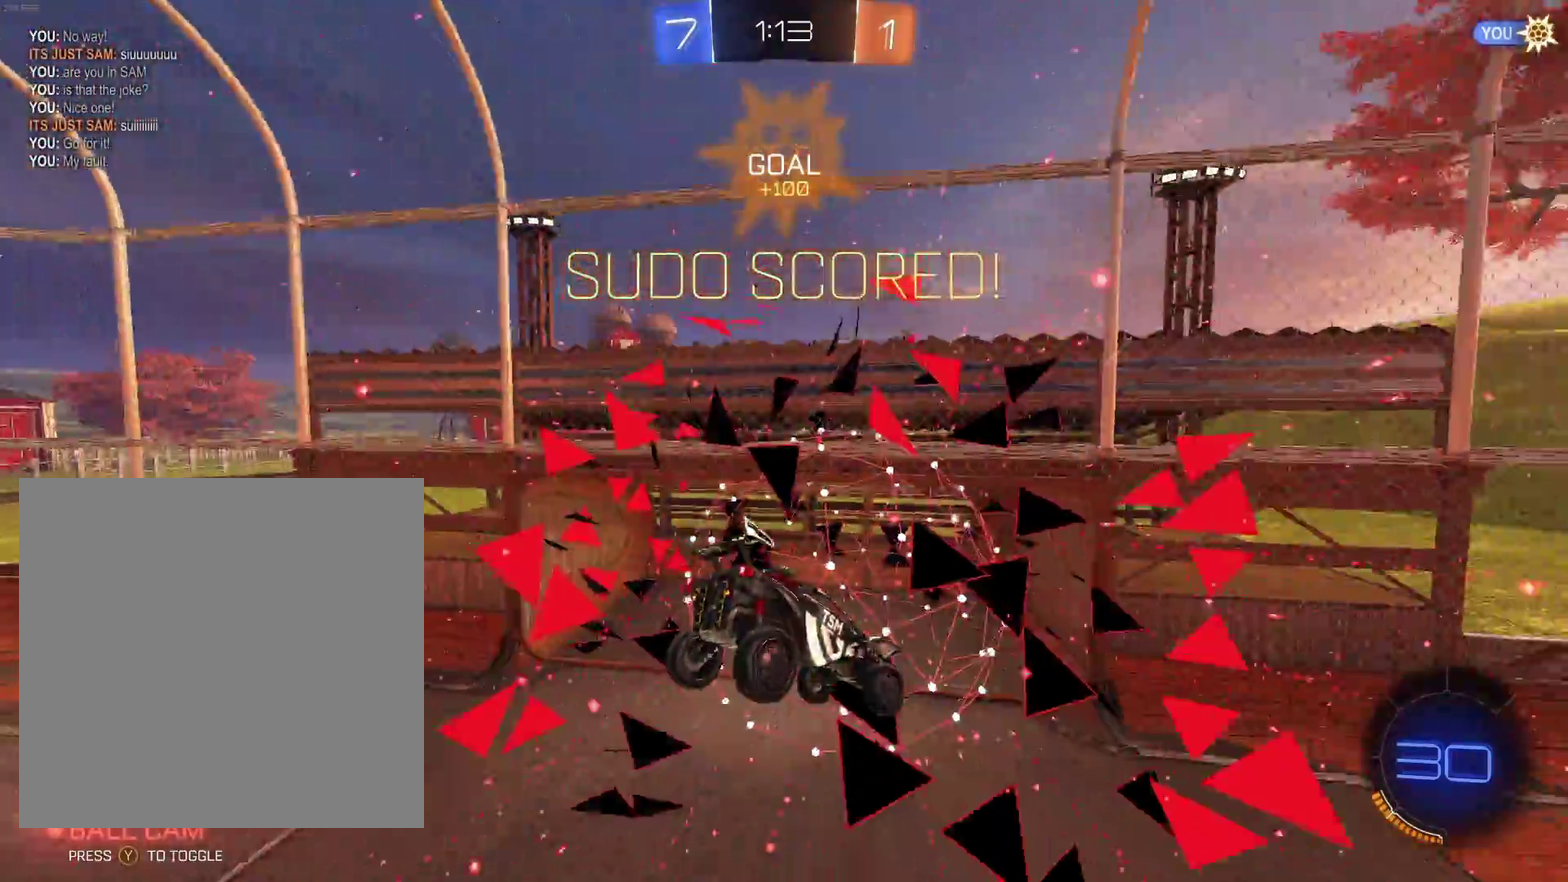
{"buttons": [], "left_stick": "center", "events": [[50, "R2", "down"], [67, "left_stick", "center"], [333, "R2", "up"], [350, "left_stick", "right"], [467, "left_stick", "center"]]}
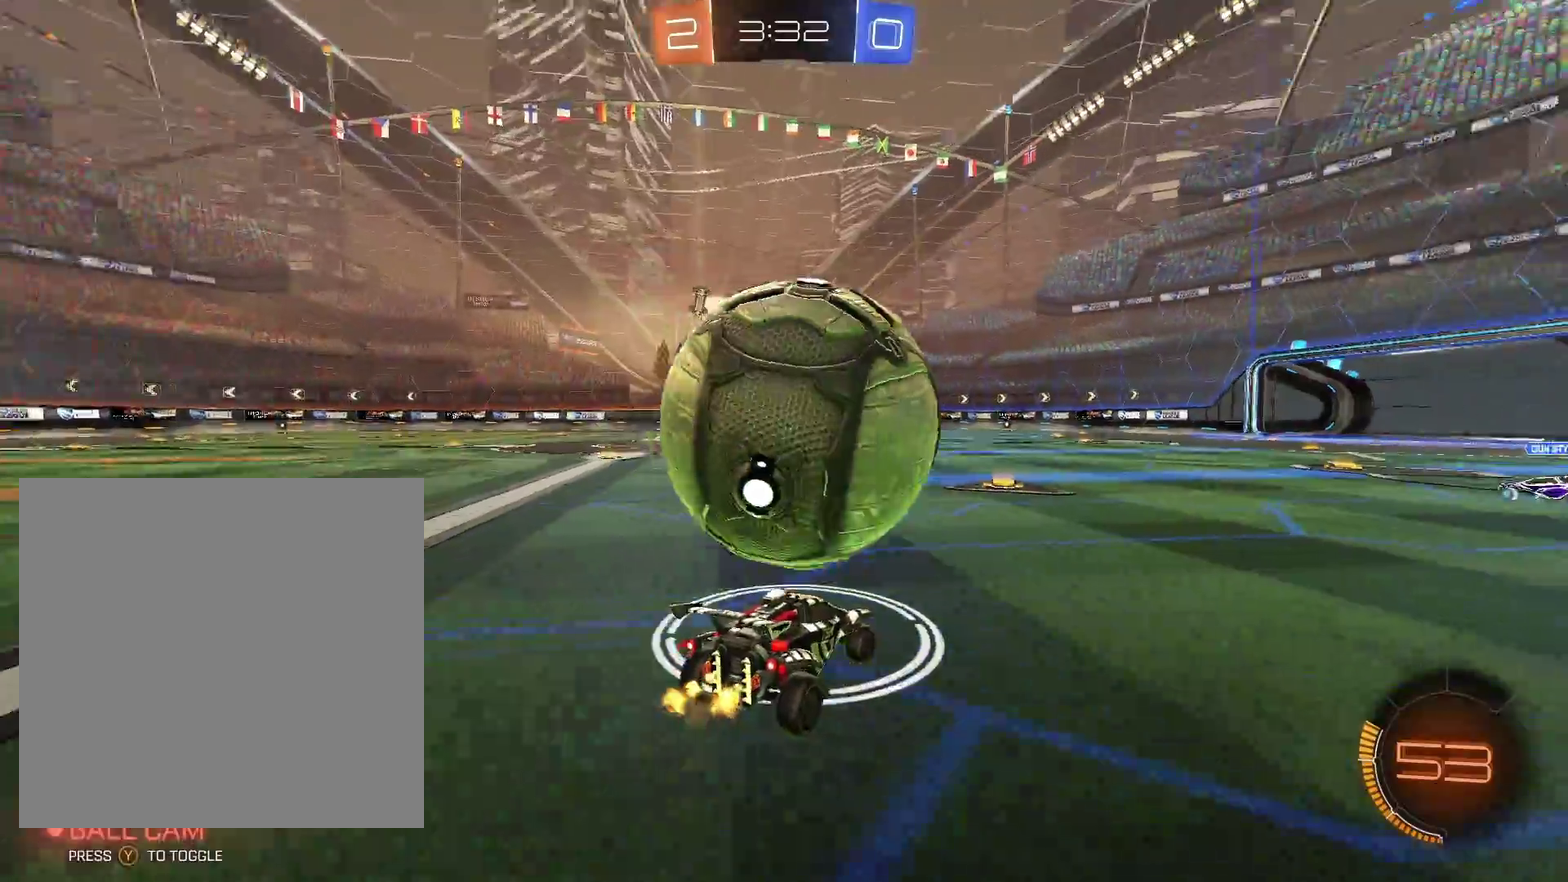
{"buttons": ["R2"], "left_stick": "center", "events": [[50, "R2", "down"], [83, "B", "down"], [183, "B", "up"], [200, "left_stick", "left"], [267, "R2", "up"], [317, "left_stick", "center"], [400, "R2", "down"]]}